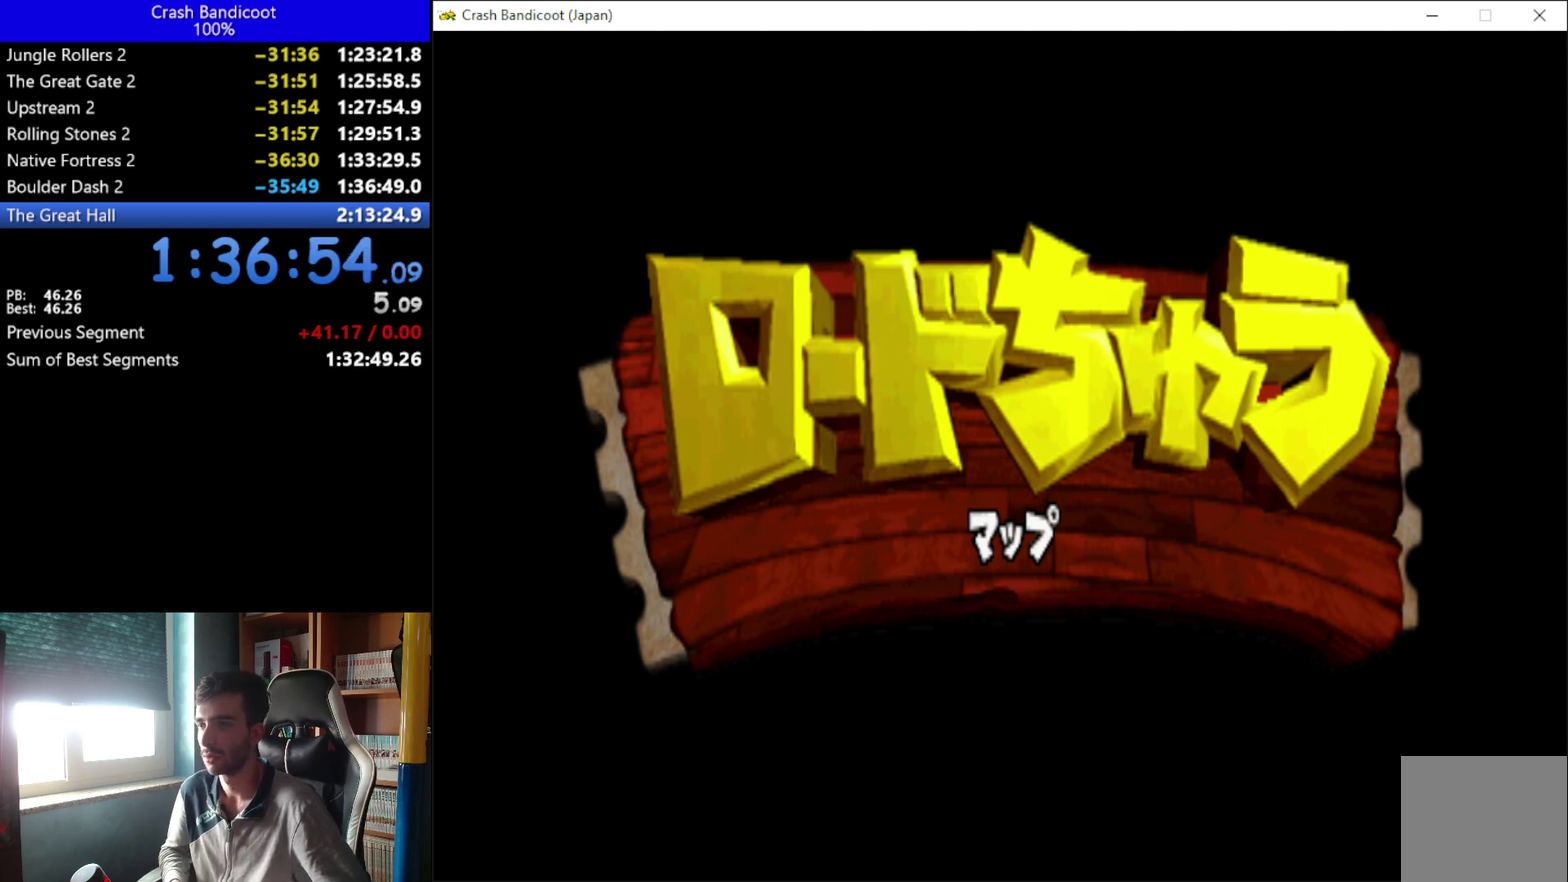
Gameplay with a controller (Xbox layout); each line is a JSON object with the inputs held at the frame after it. "events" lists button and stick changes between this image and that frame as [ms after this image, input, new state], when the widget could be followed in between. Not read: R3 right_stick.
{"buttons": ["DPAD_LEFT"], "left_stick": "center", "events": [[133, "DPAD_LEFT", "down"]]}
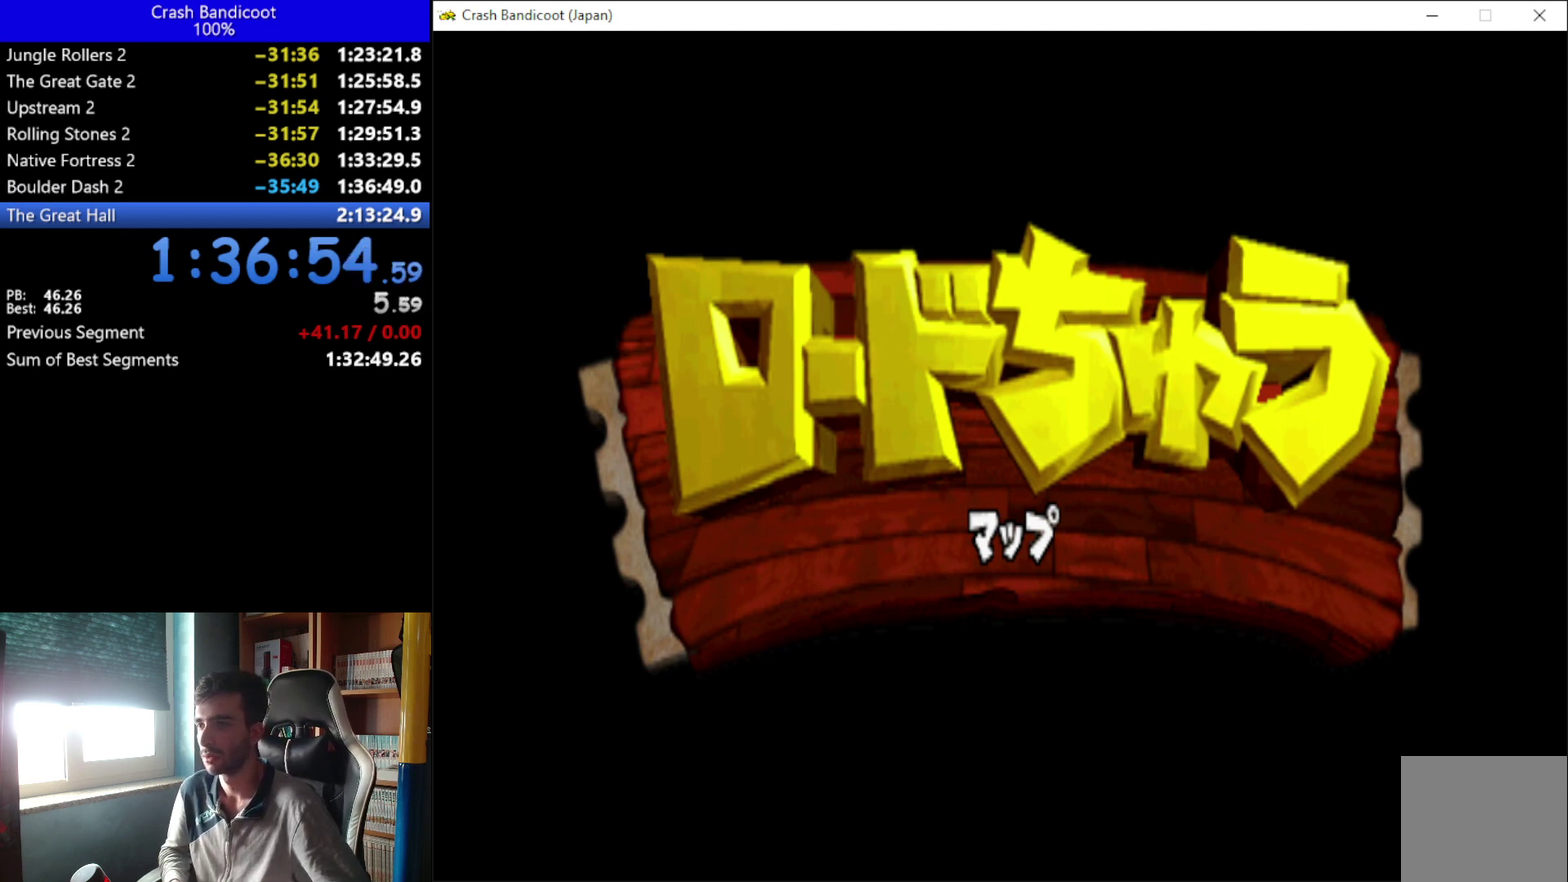
{"buttons": ["DPAD_LEFT"], "left_stick": "center", "events": []}
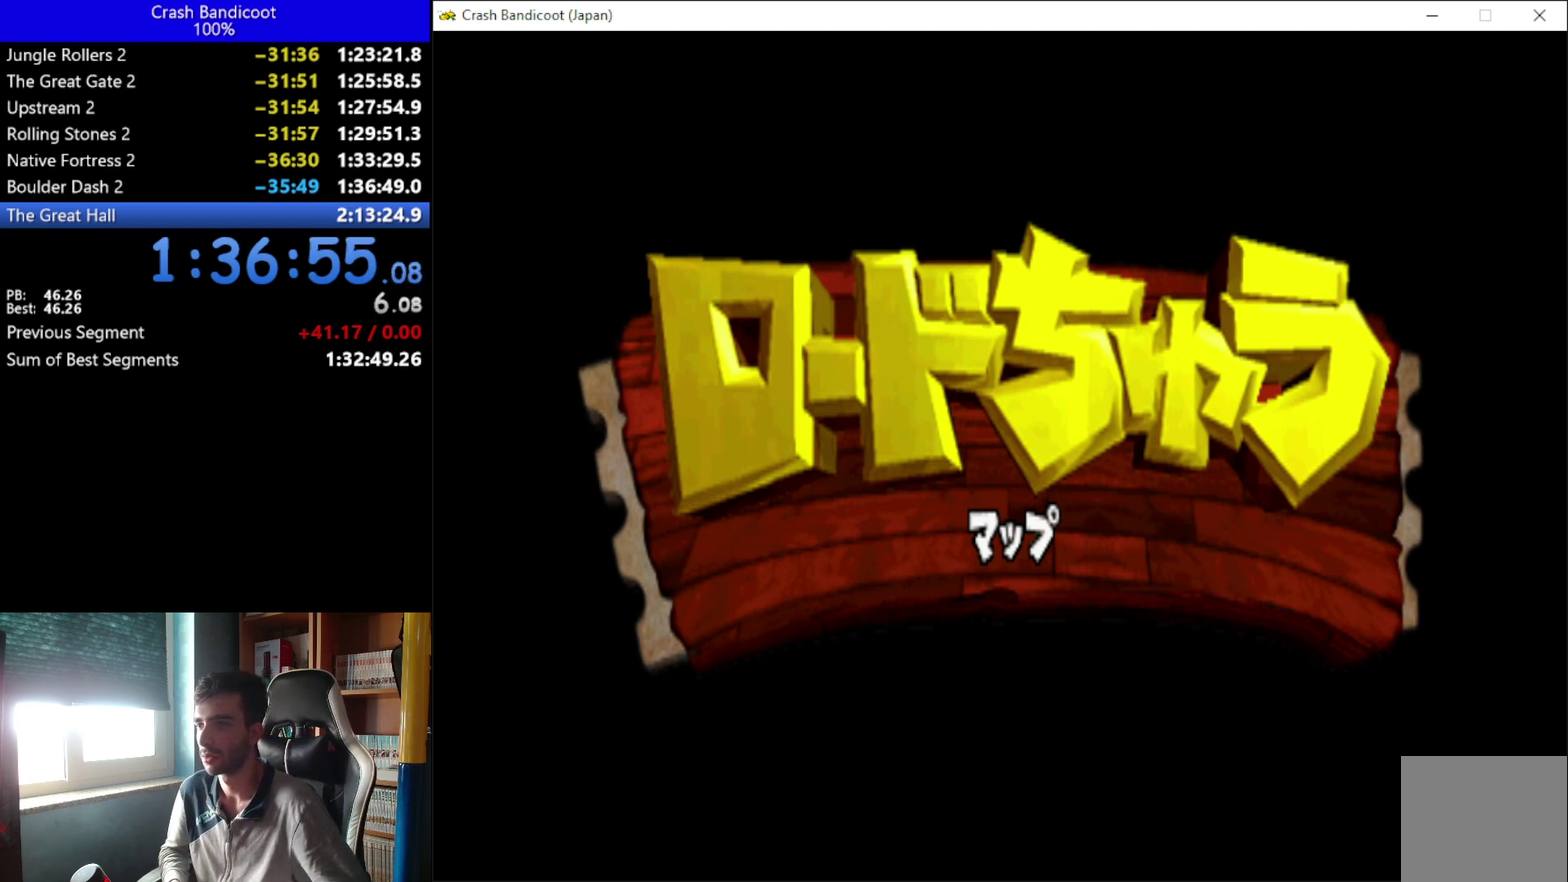
{"buttons": ["DPAD_LEFT"], "left_stick": "center", "events": []}
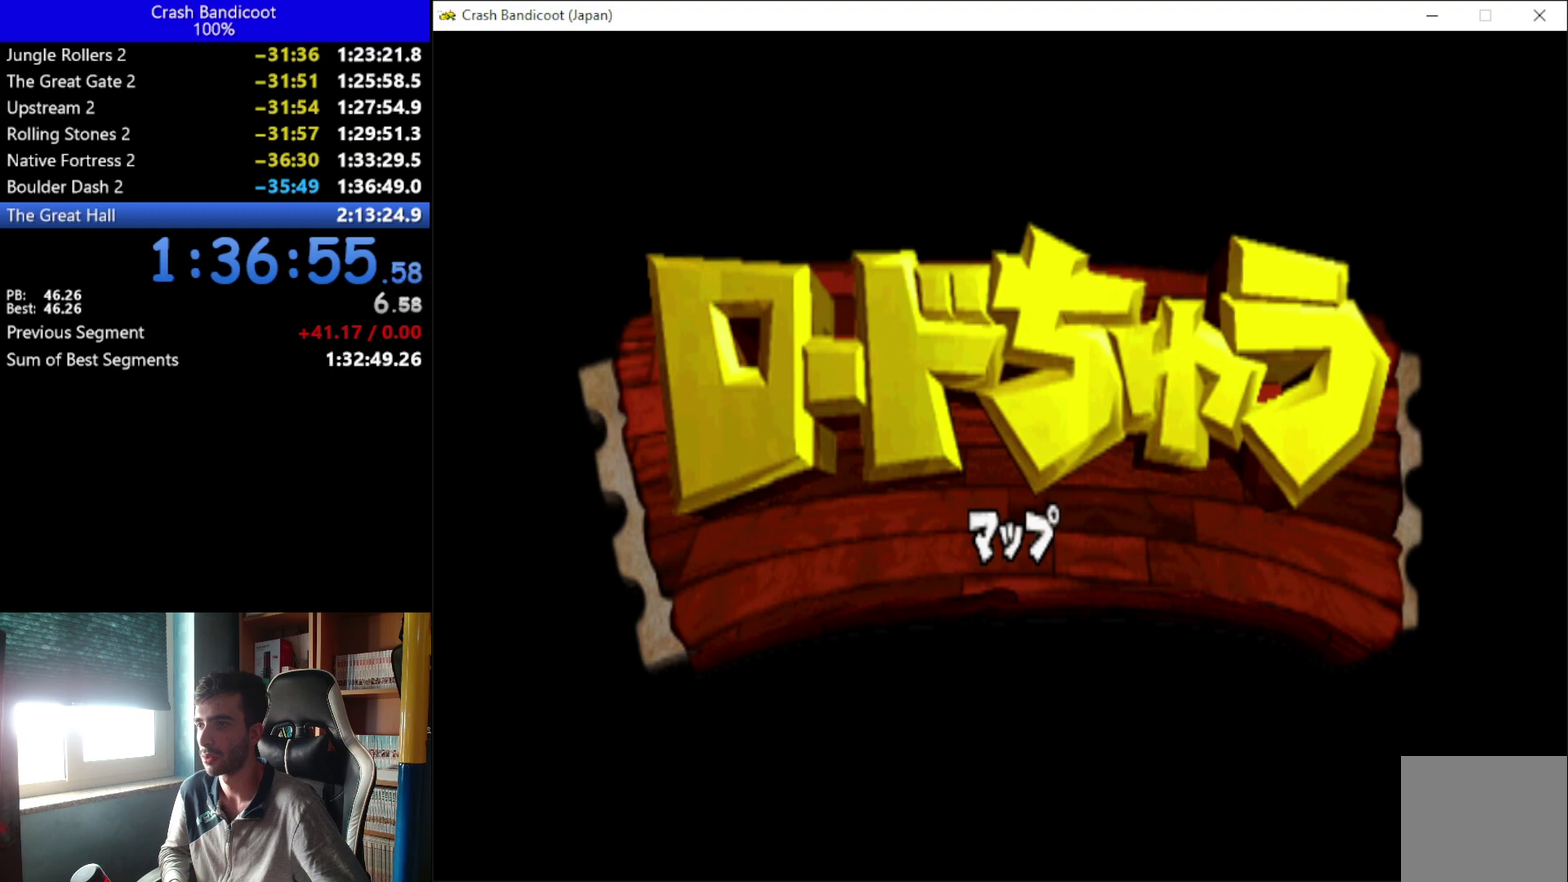
{"buttons": ["DPAD_LEFT"], "left_stick": "center", "events": []}
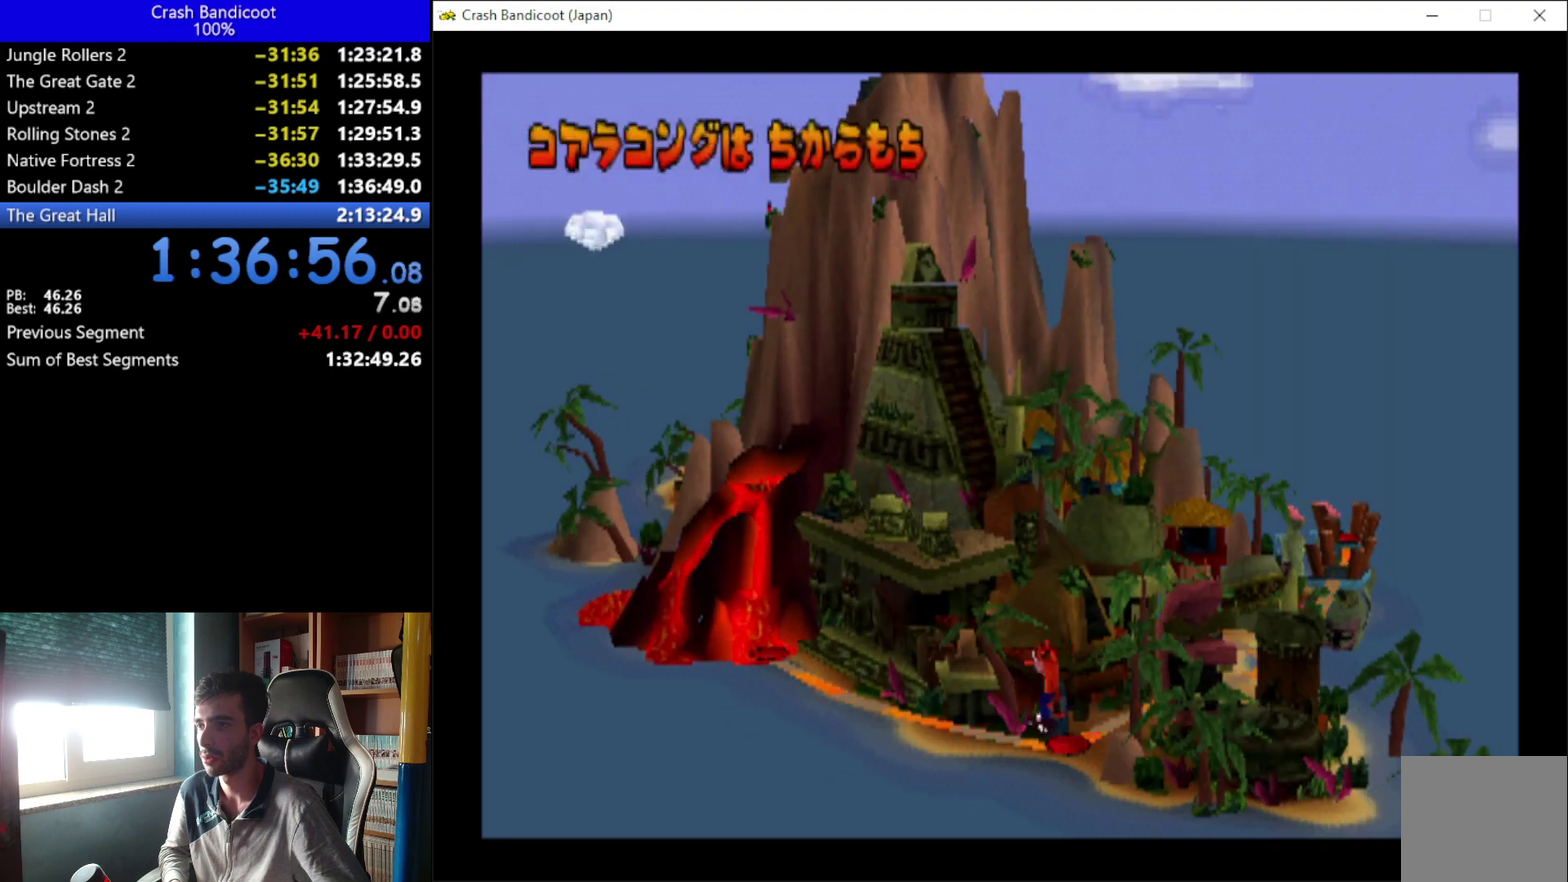
{"buttons": ["DPAD_LEFT"], "left_stick": "center", "events": []}
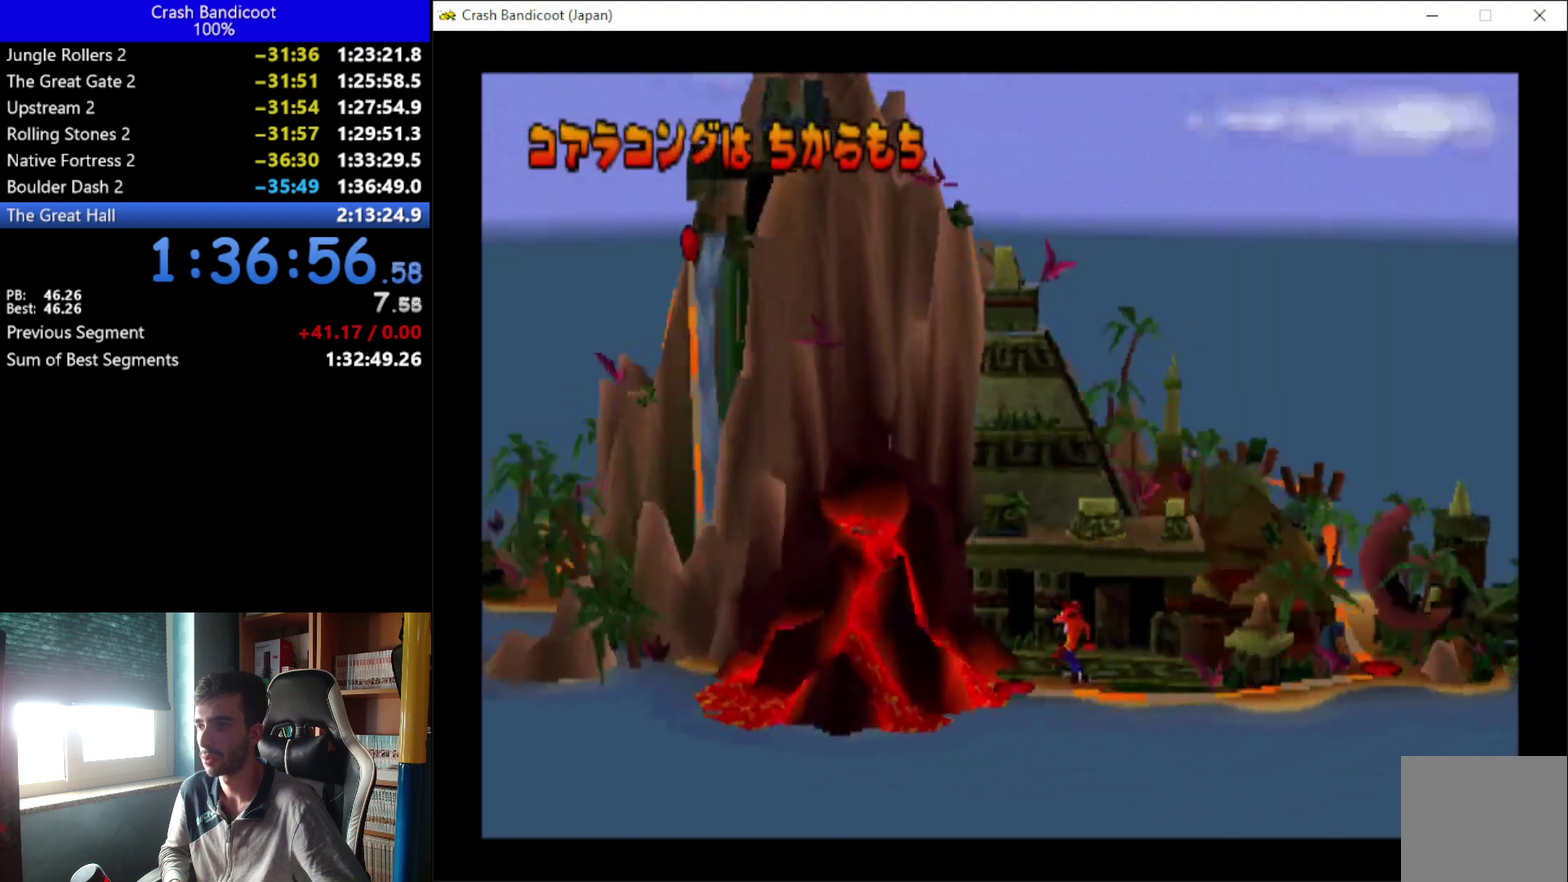
{"buttons": [], "left_stick": "center", "events": [[400, "DPAD_LEFT", "up"]]}
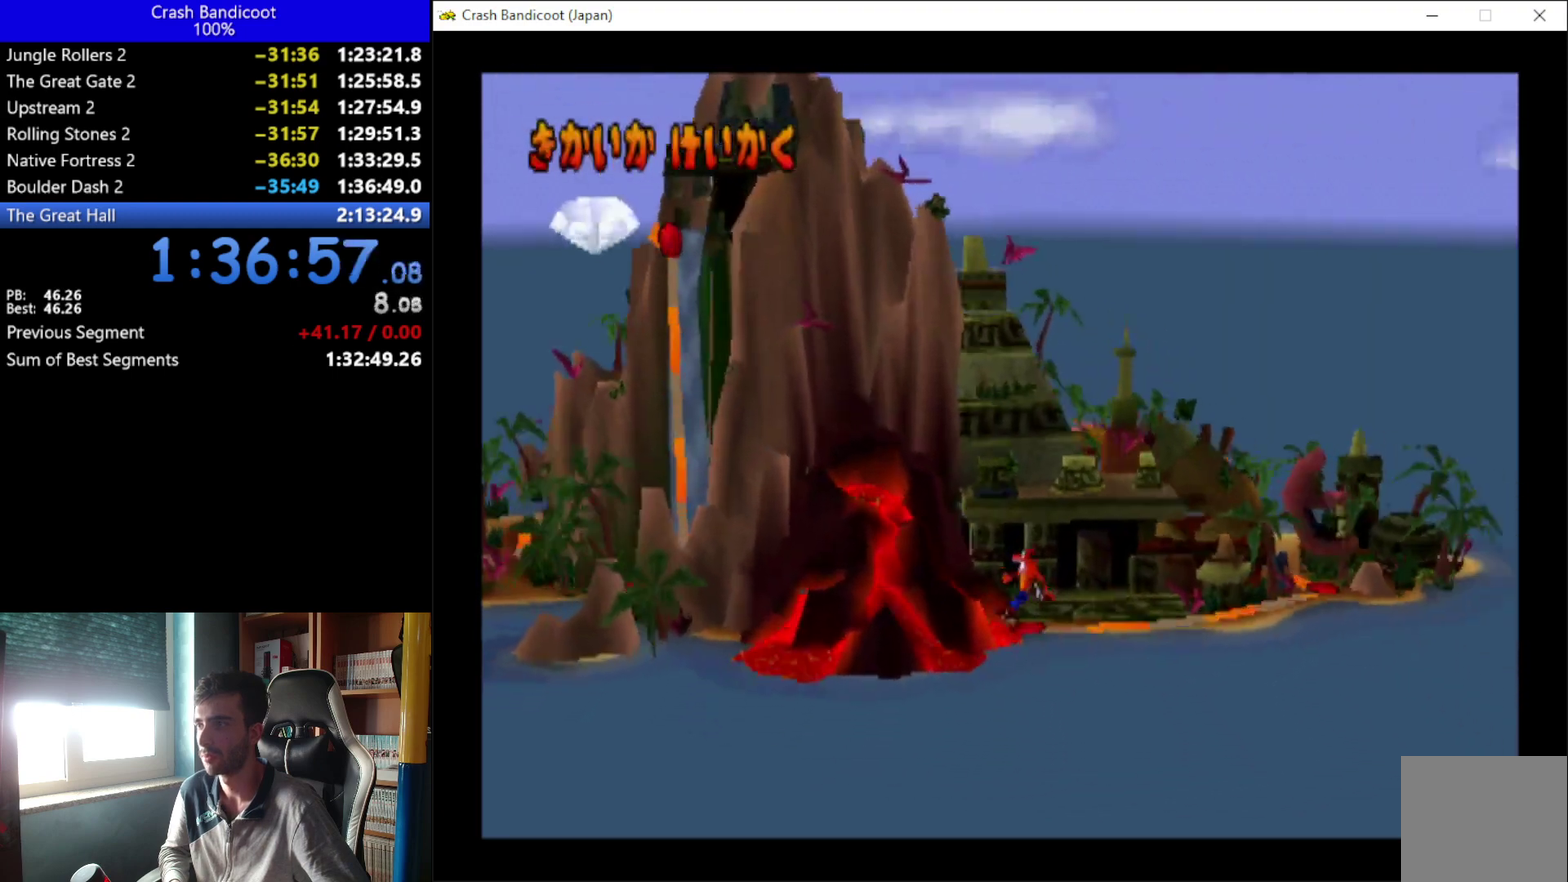
{"buttons": [], "left_stick": "center", "events": []}
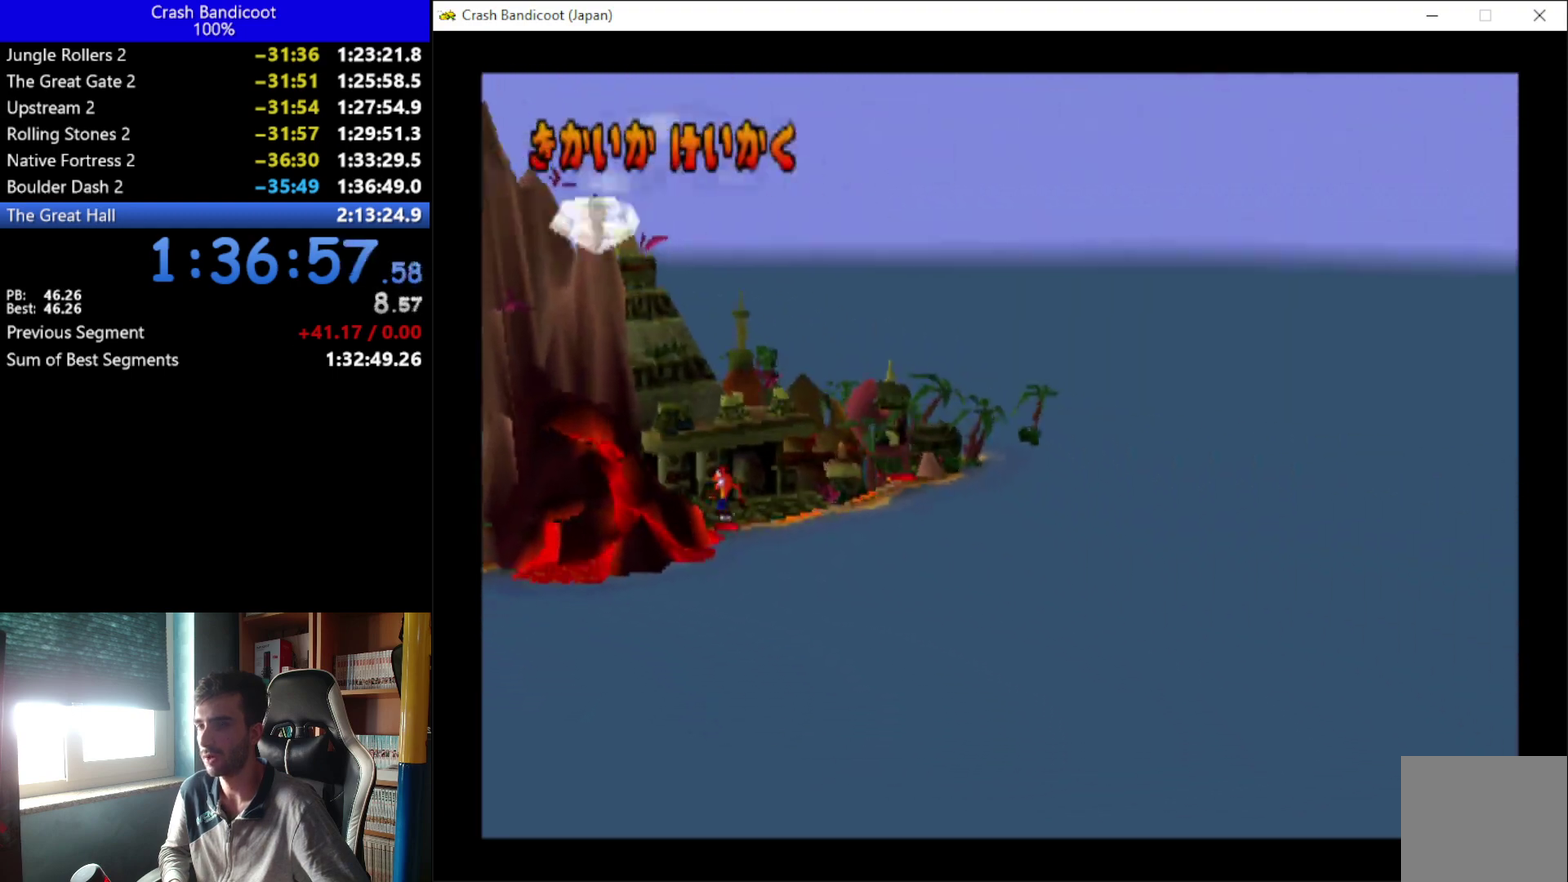
{"buttons": [], "left_stick": "center", "events": []}
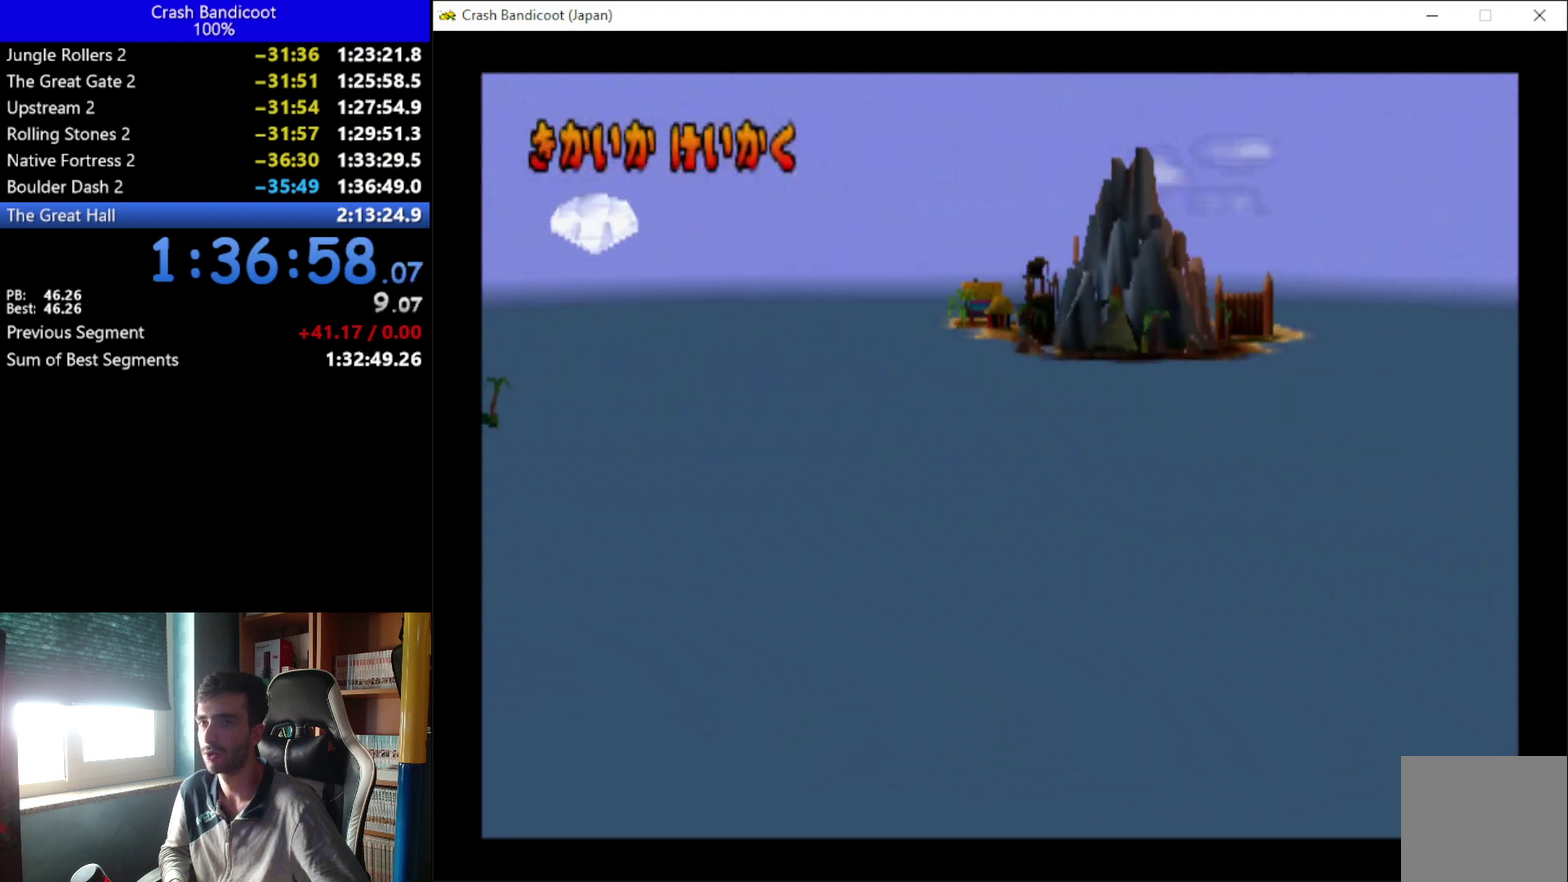
{"buttons": [], "left_stick": "center", "events": []}
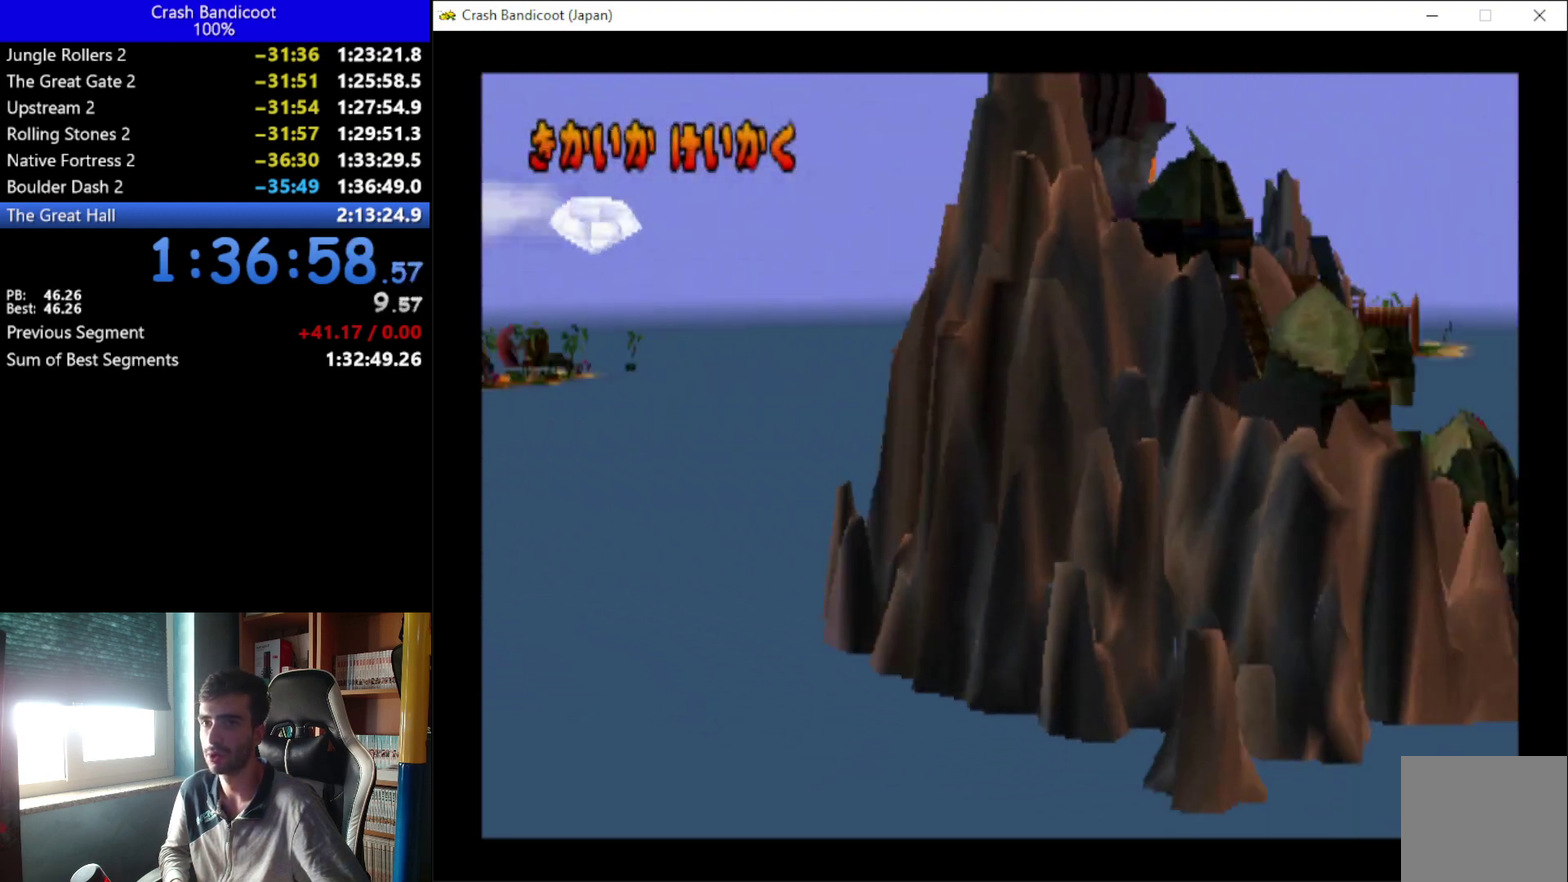
{"buttons": [], "left_stick": "center", "events": []}
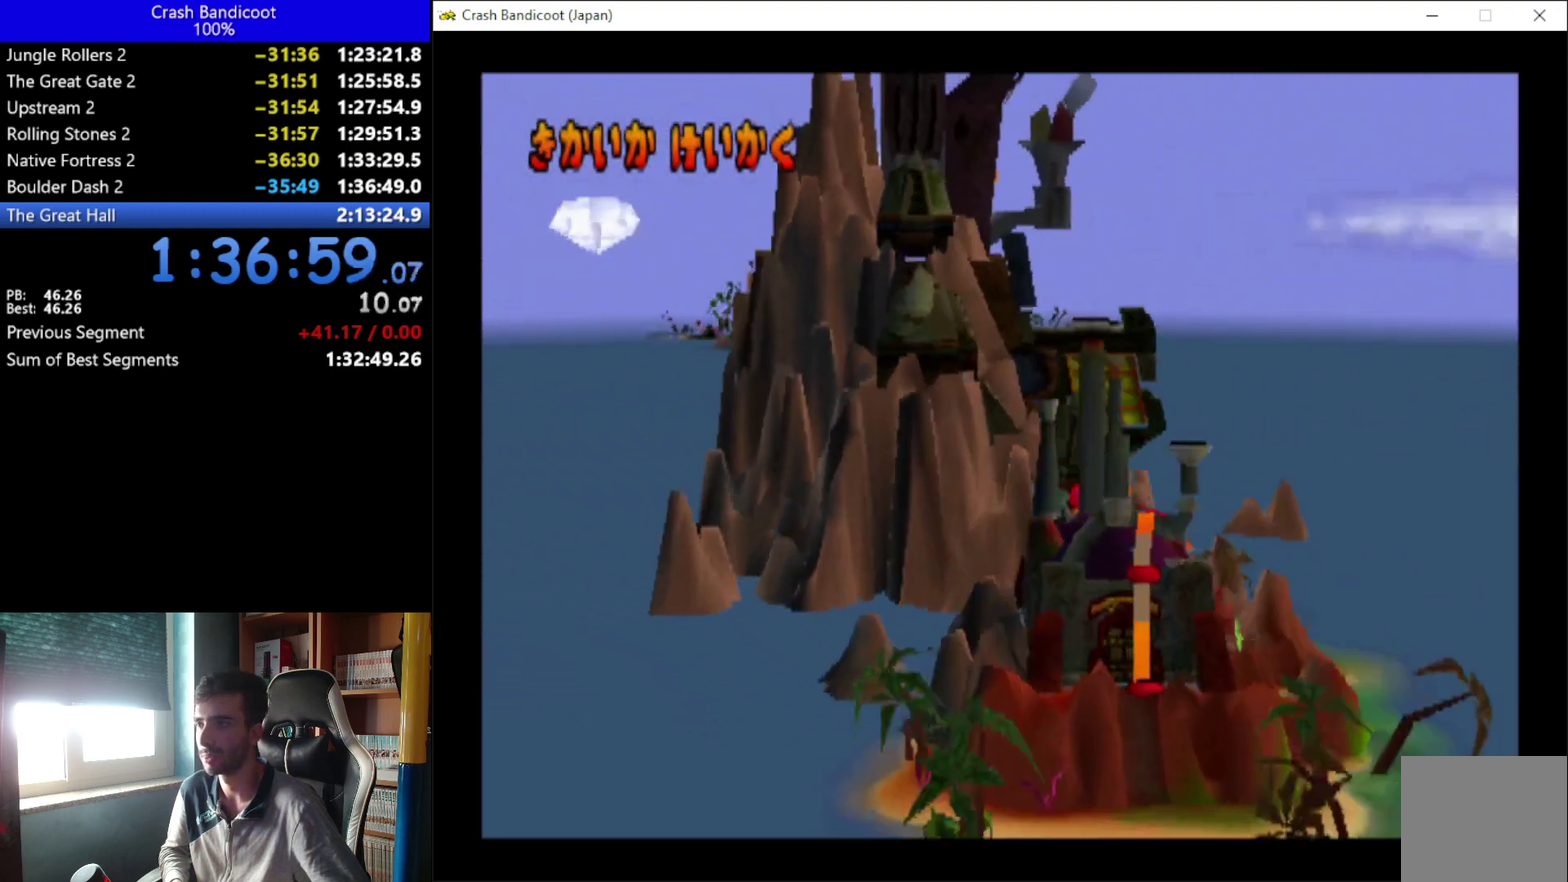
{"buttons": ["DPAD_RIGHT"], "left_stick": "center", "events": [[167, "DPAD_RIGHT", "down"]]}
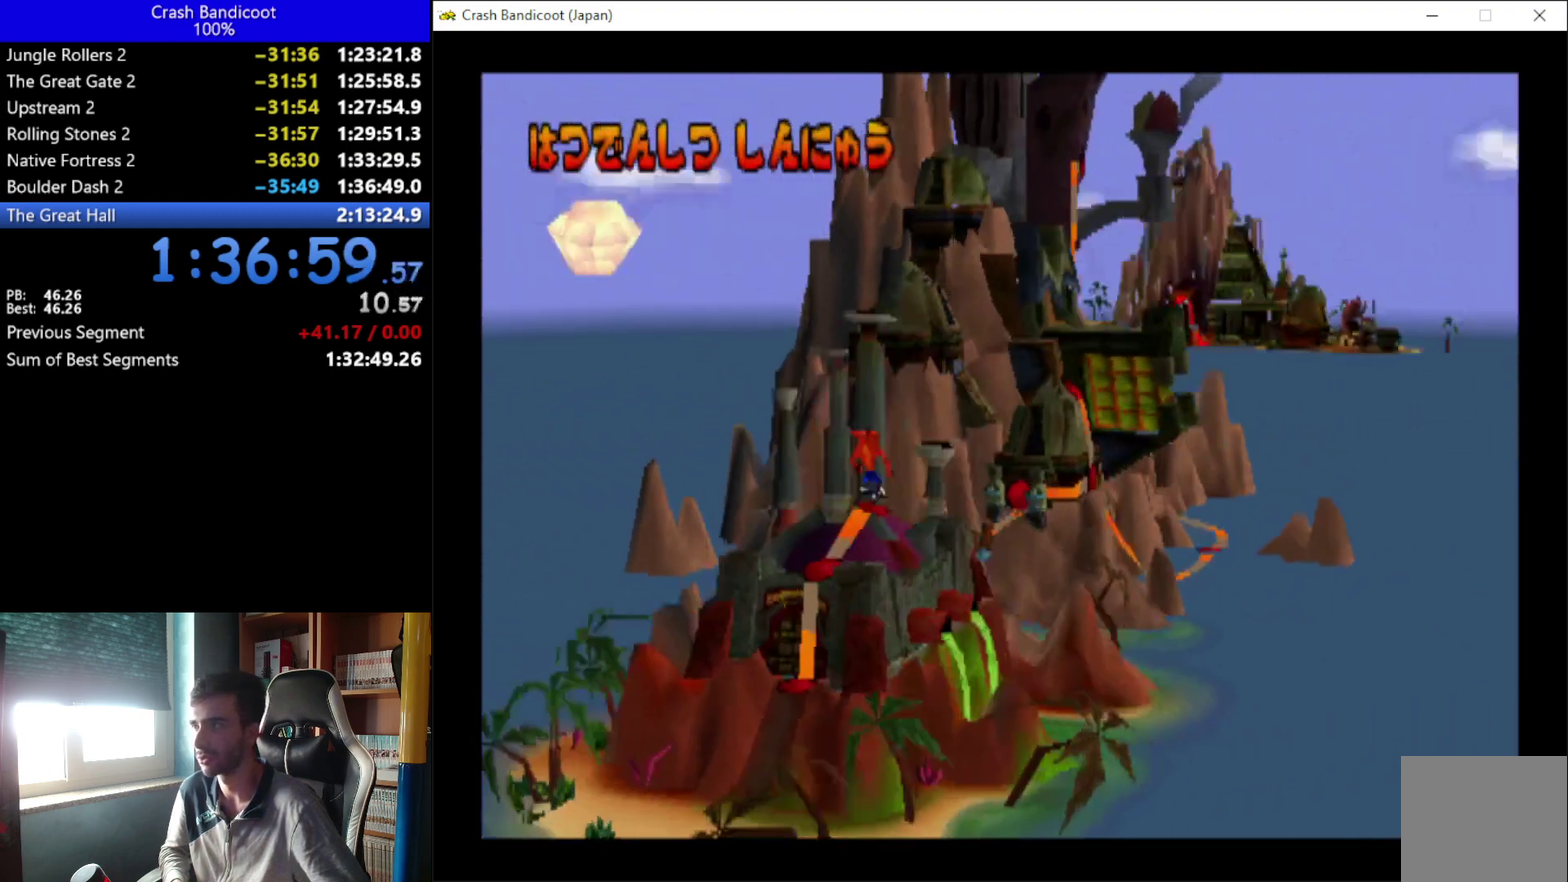
{"buttons": ["DPAD_RIGHT"], "left_stick": "center", "events": []}
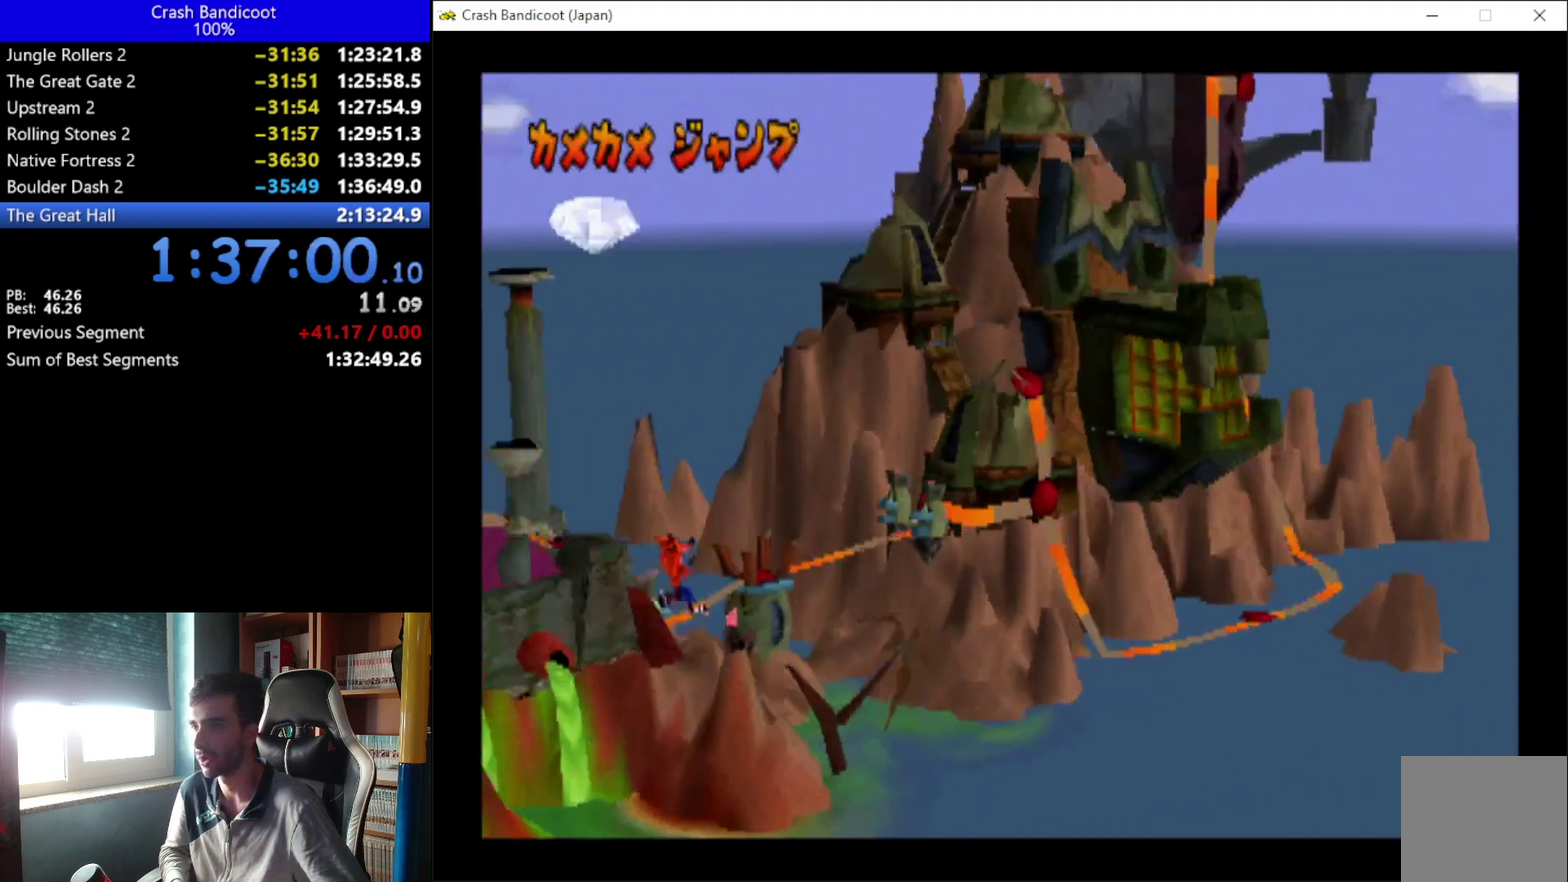
{"buttons": ["DPAD_RIGHT"], "left_stick": "center", "events": []}
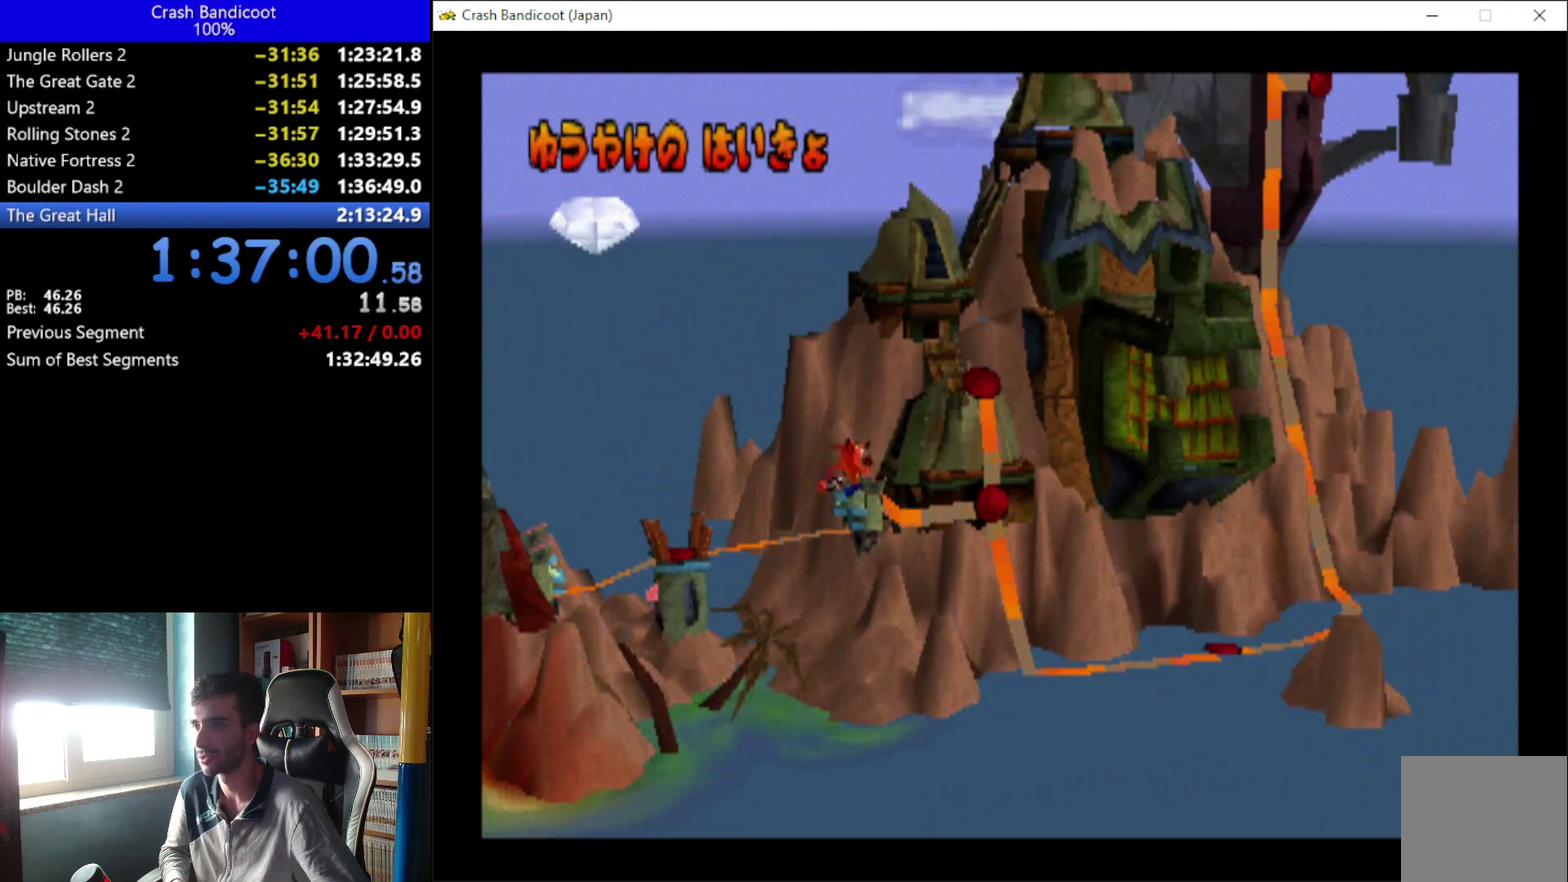
{"buttons": ["DPAD_RIGHT"], "left_stick": "center", "events": []}
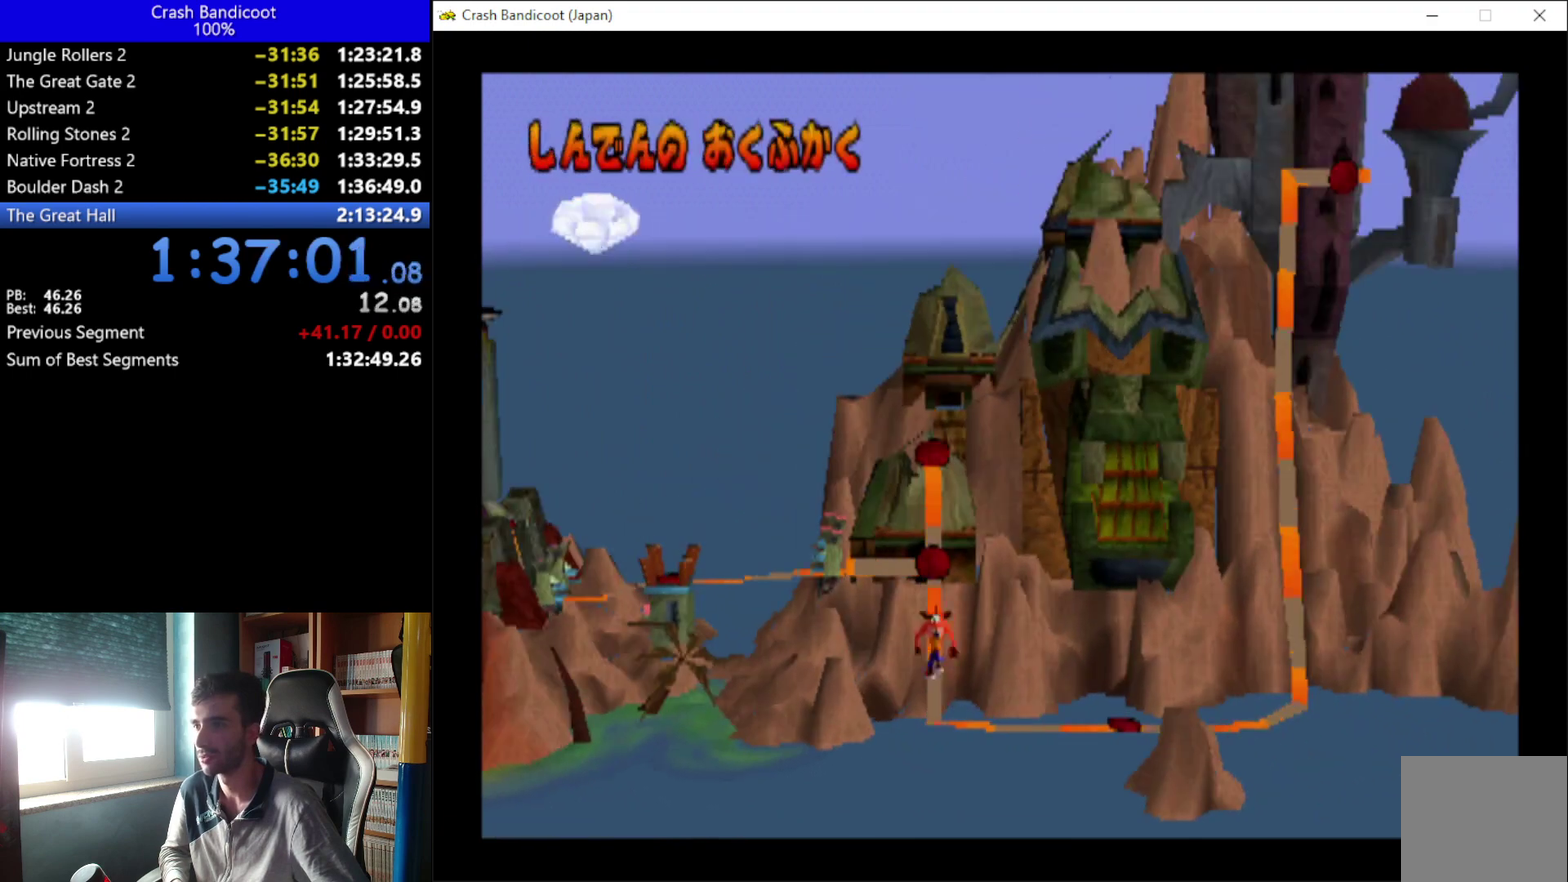
{"buttons": ["DPAD_RIGHT"], "left_stick": "center", "events": []}
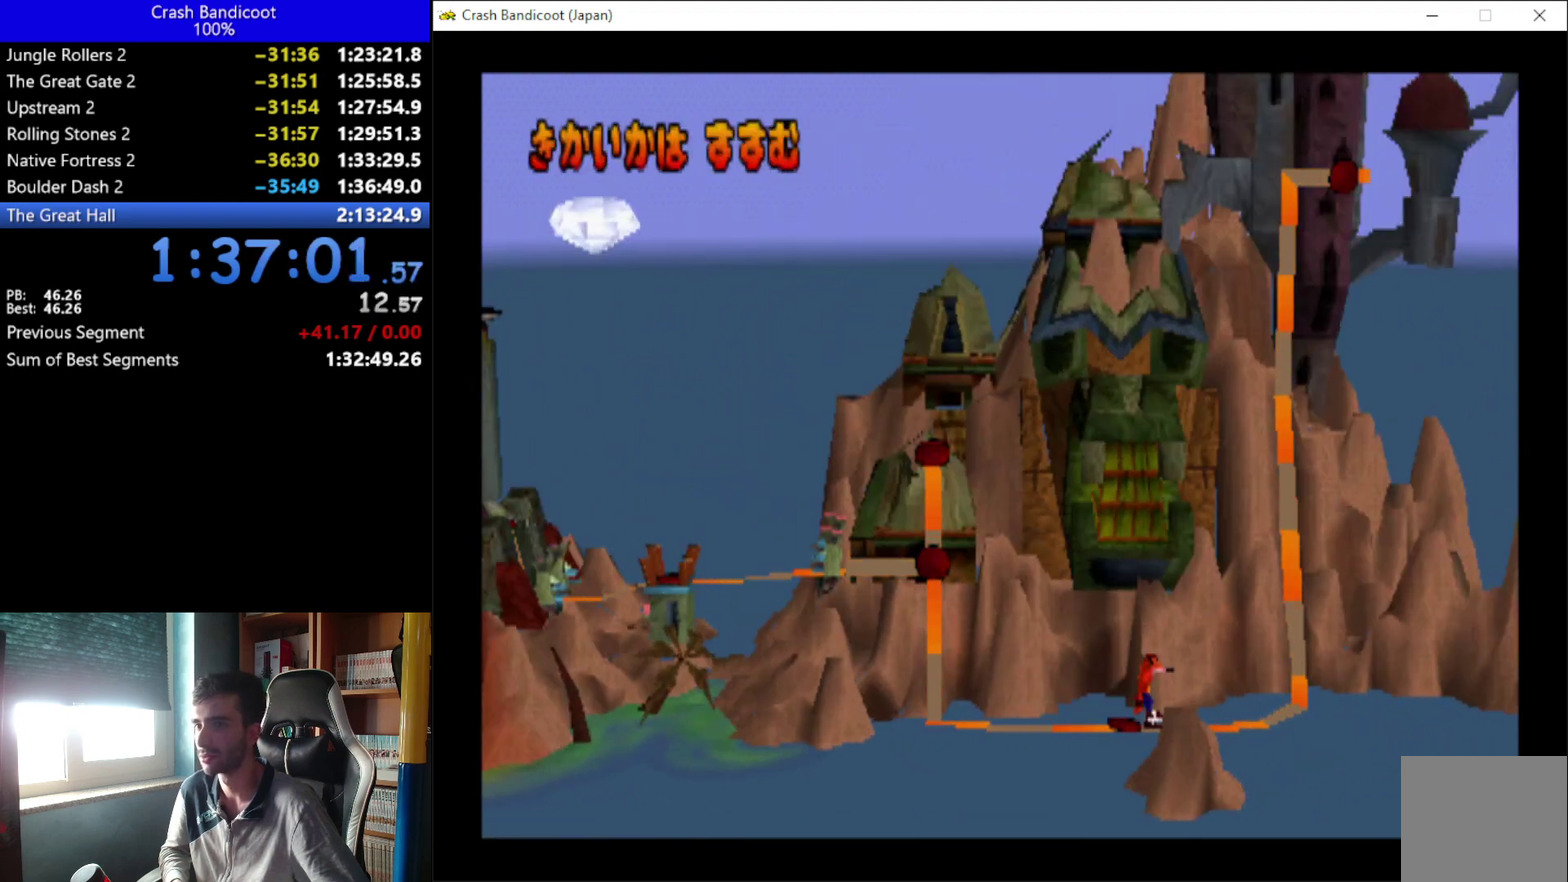
{"buttons": ["DPAD_RIGHT"], "left_stick": "center", "events": []}
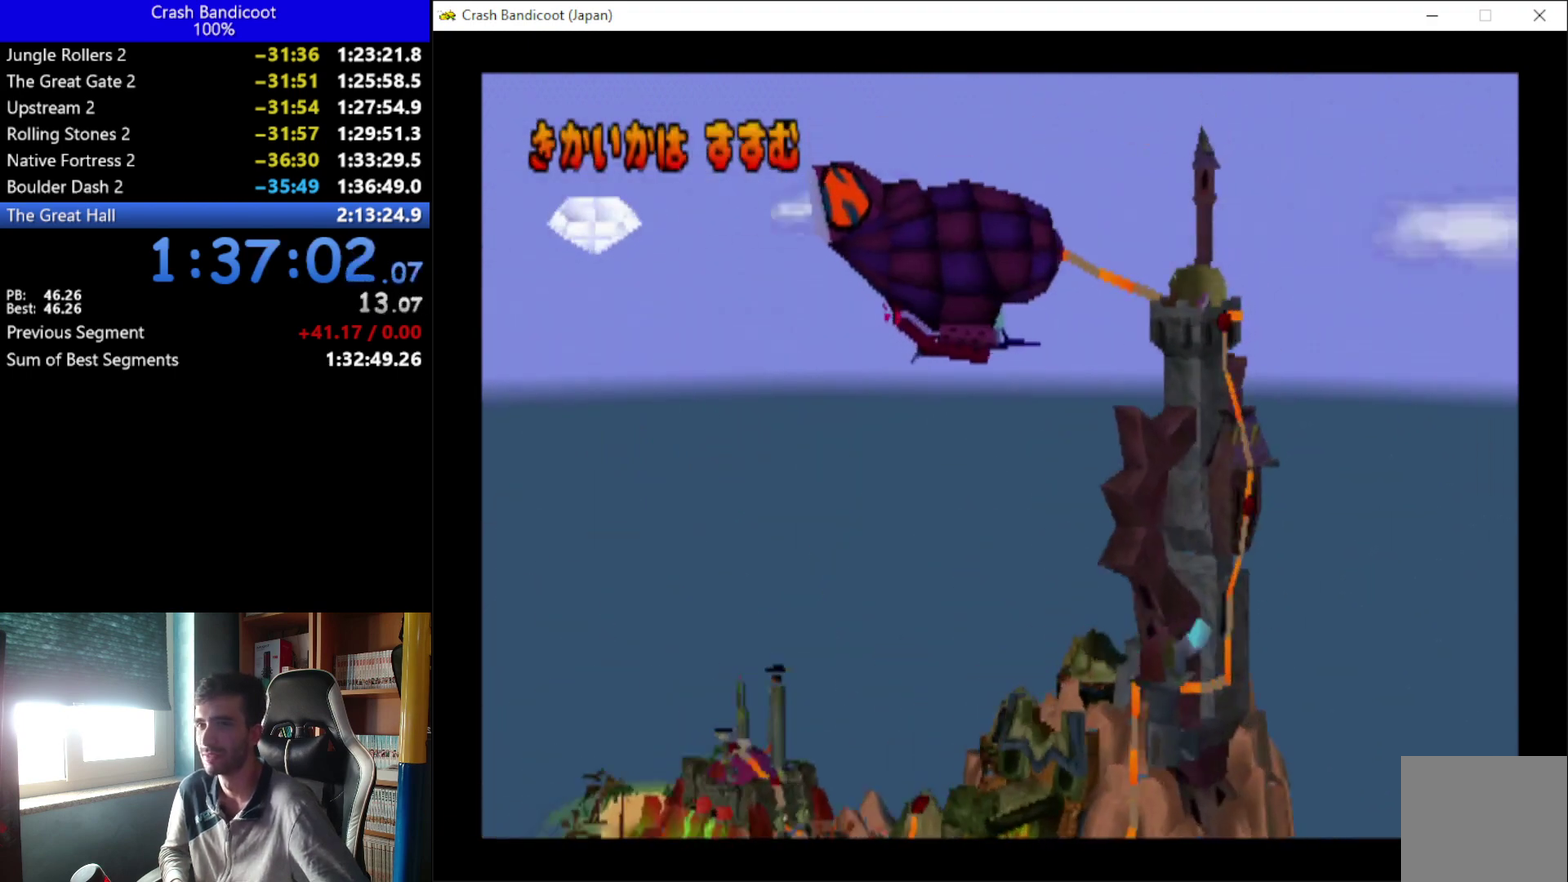
{"buttons": ["DPAD_RIGHT"], "left_stick": "center", "events": []}
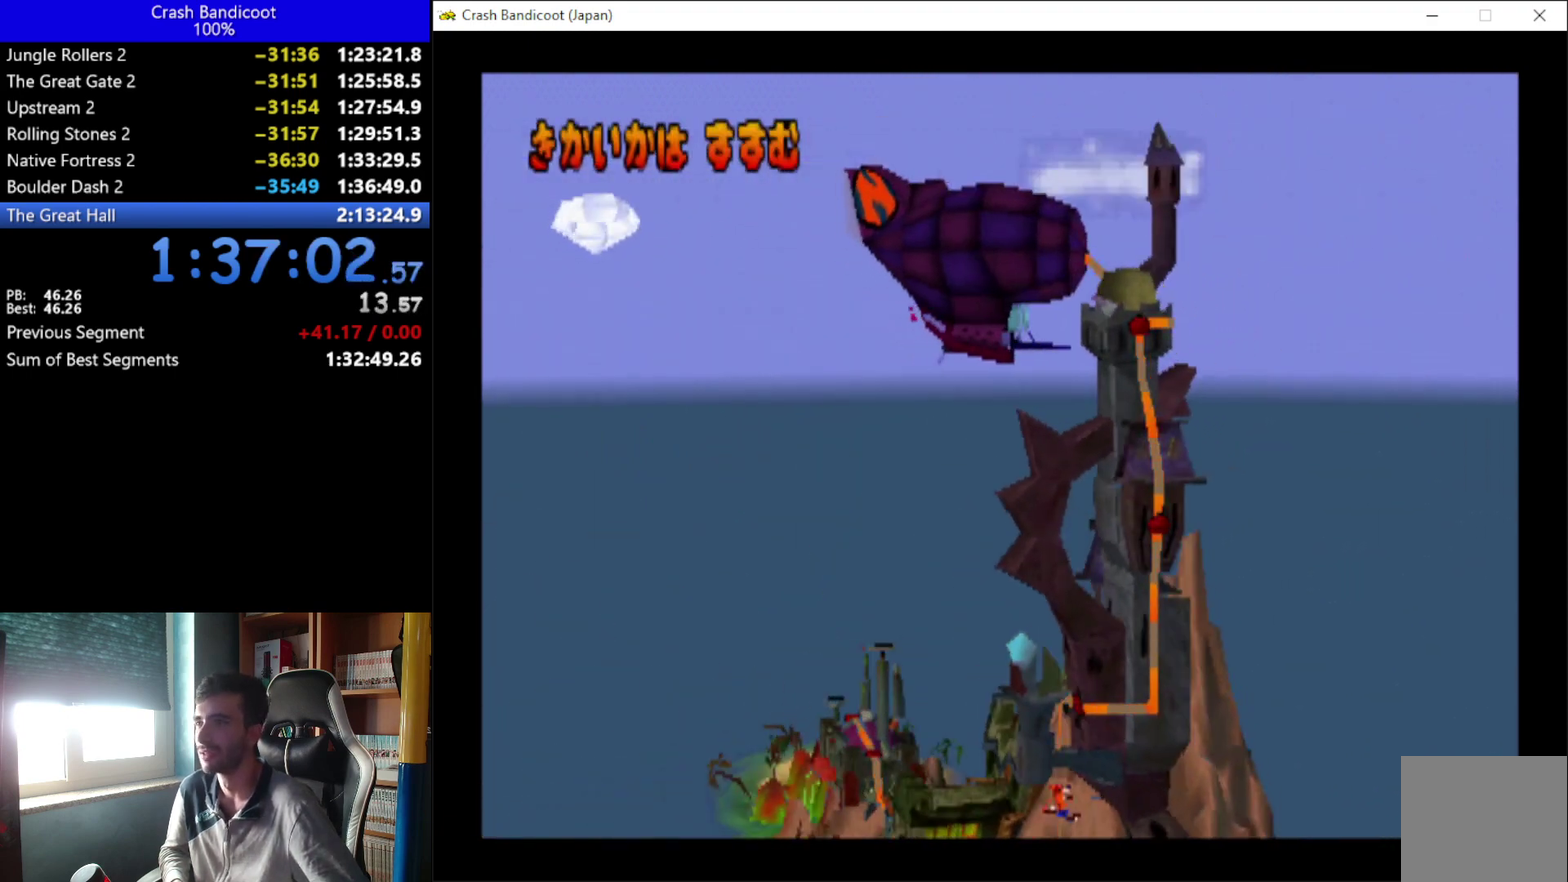
{"buttons": ["DPAD_RIGHT"], "left_stick": "center", "events": []}
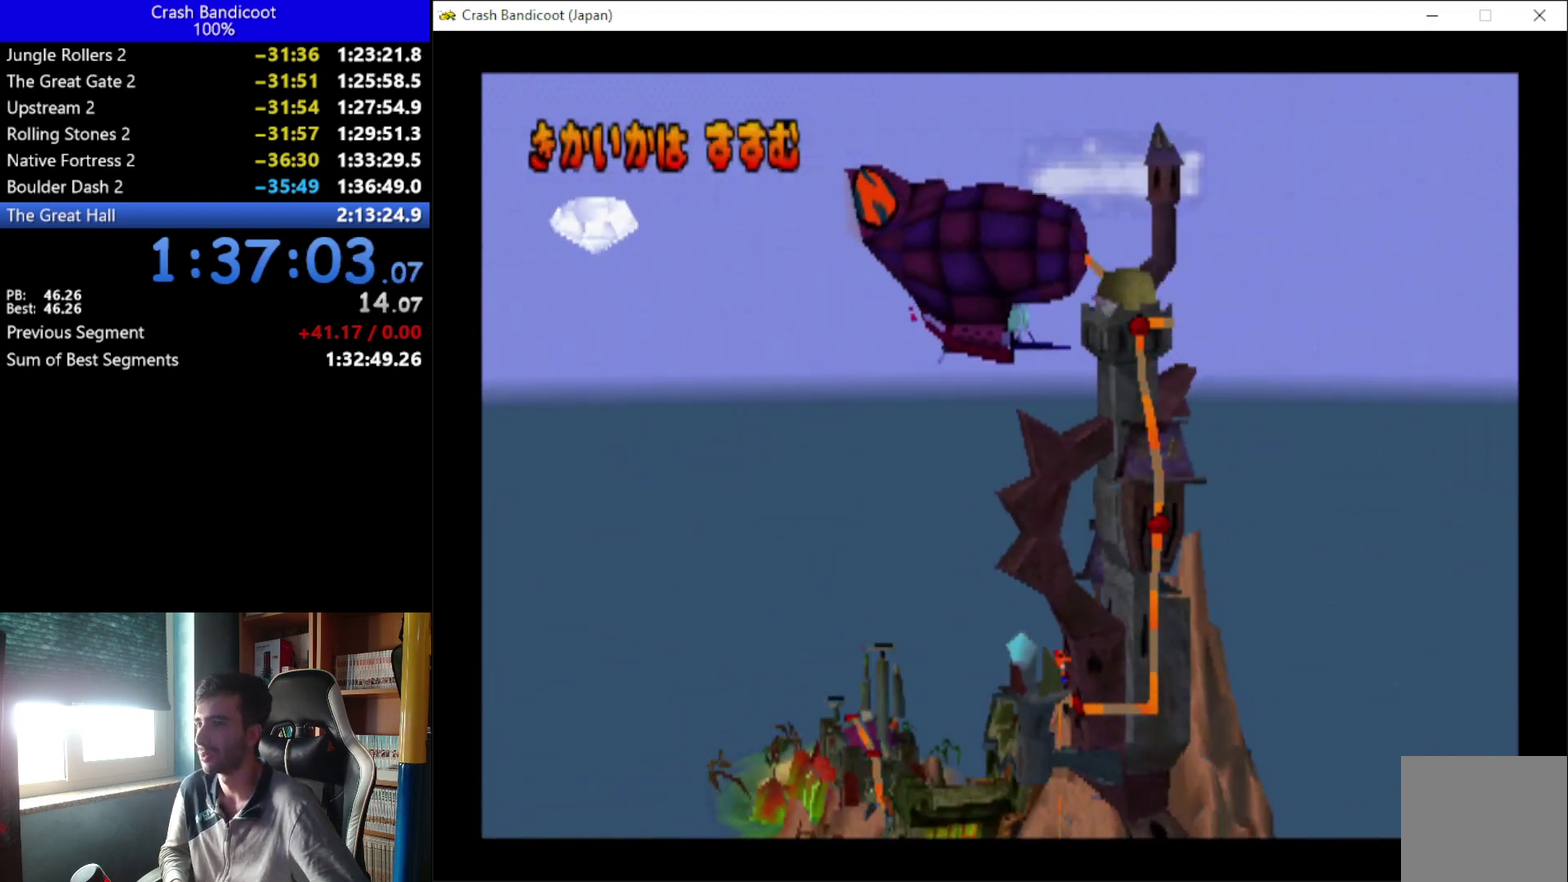
{"buttons": ["DPAD_RIGHT"], "left_stick": "center", "events": []}
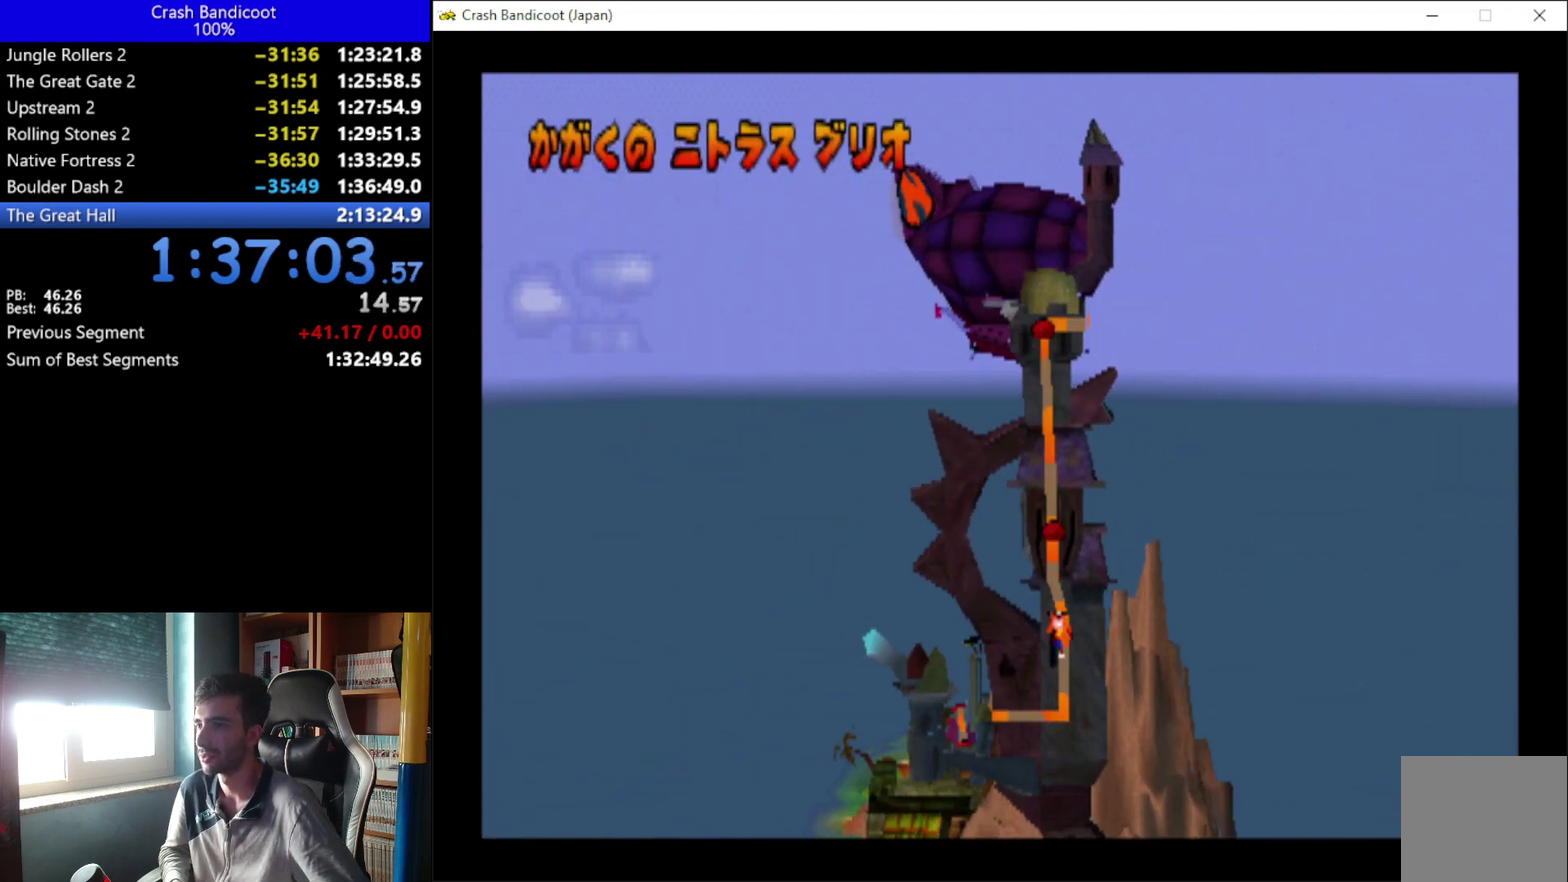
{"buttons": ["DPAD_RIGHT"], "left_stick": "center", "events": []}
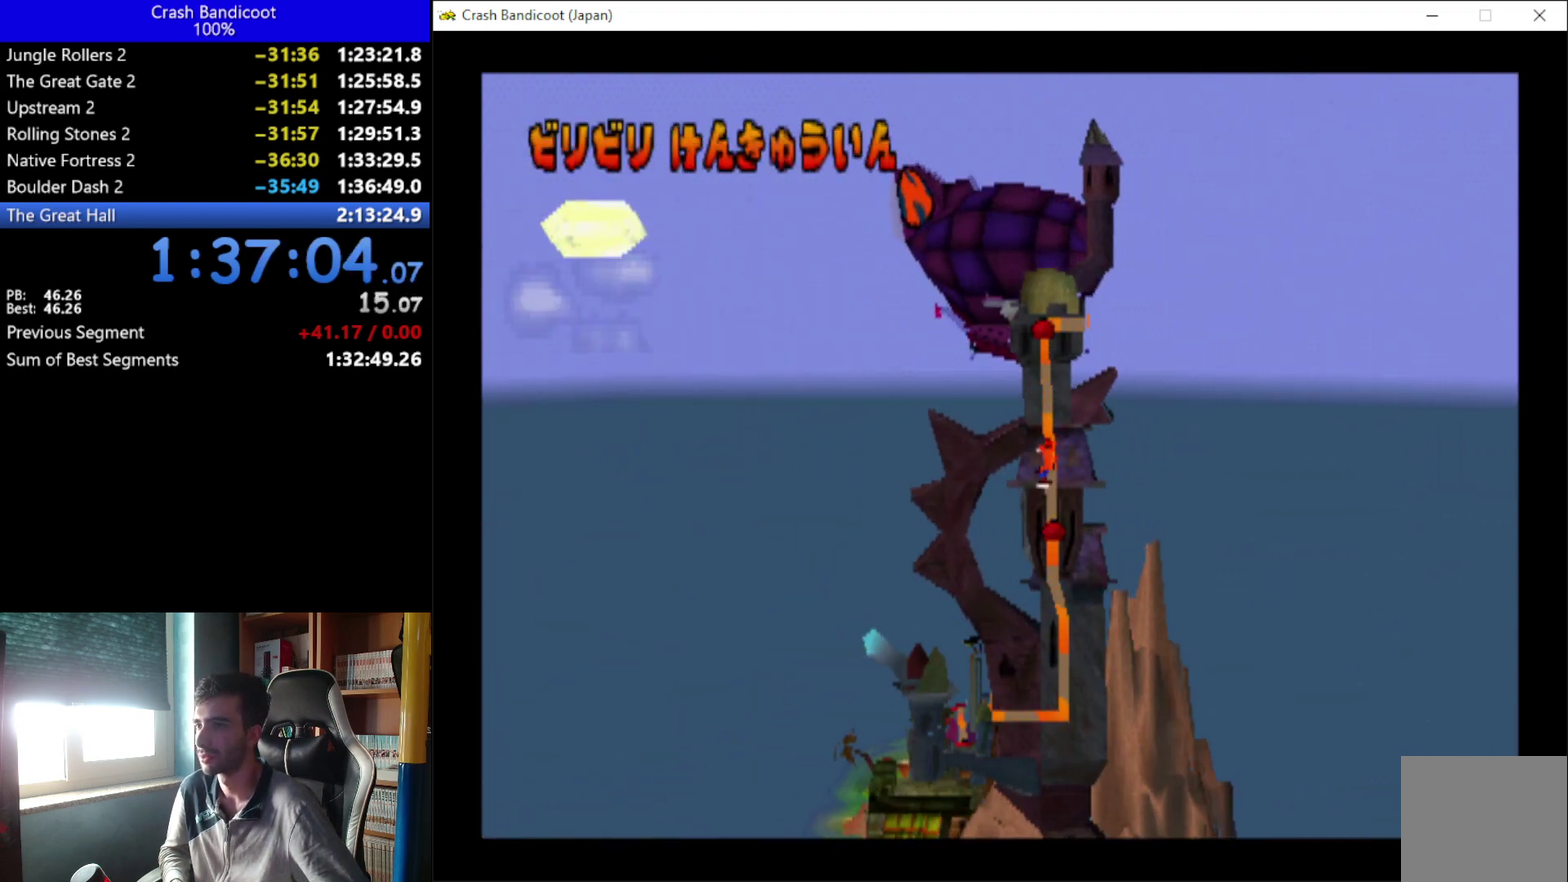
{"buttons": [], "left_stick": "center", "events": [[467, "DPAD_RIGHT", "up"]]}
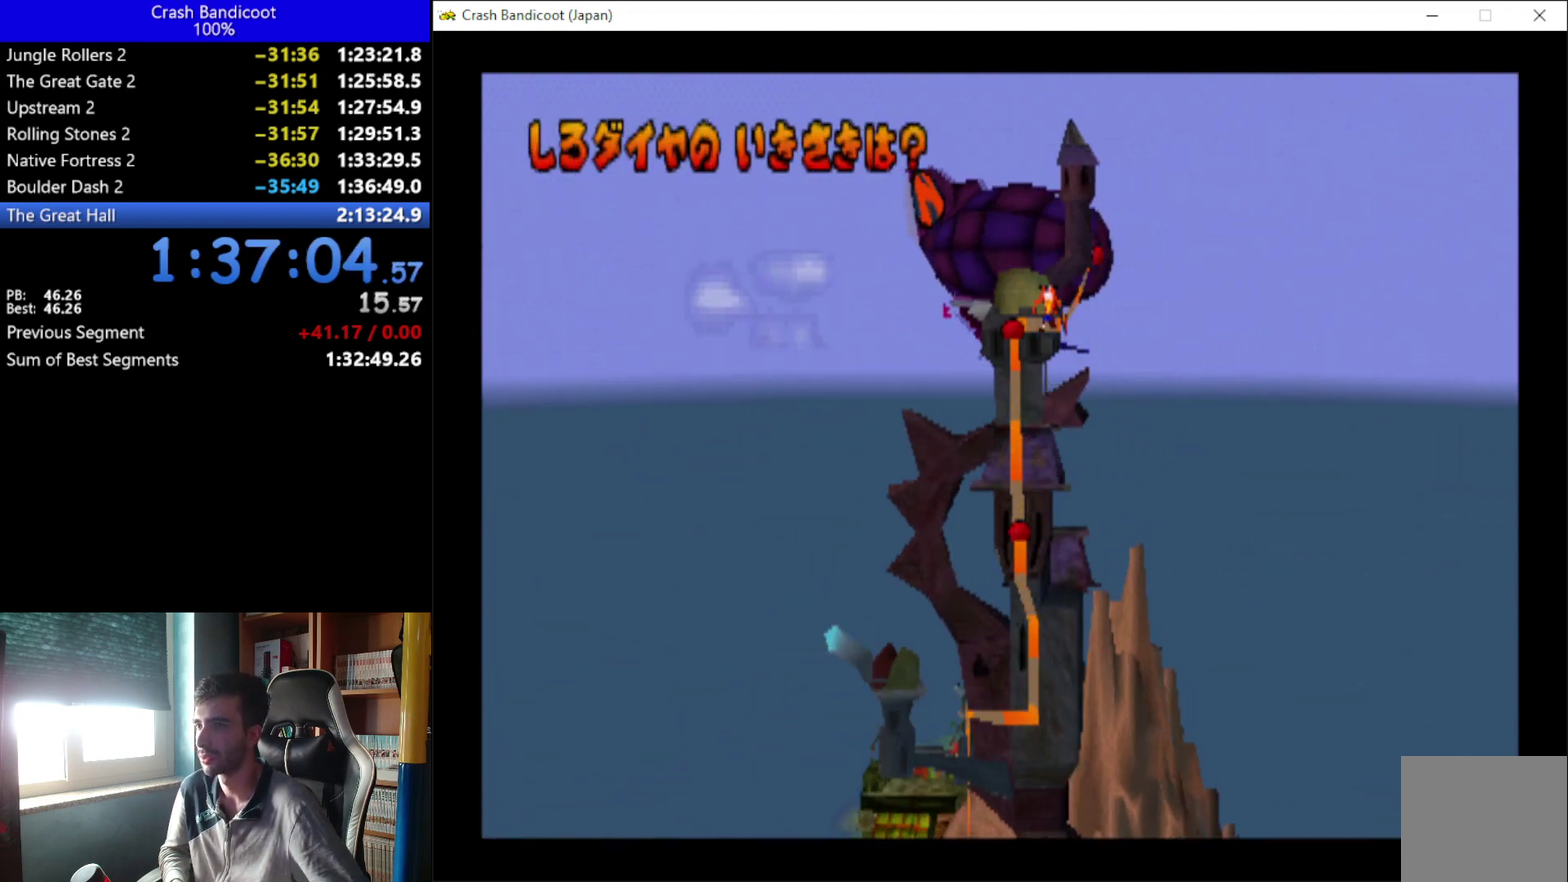
{"buttons": [], "left_stick": "center", "events": [[167, "A", "down"], [267, "A", "up"], [367, "A", "down"], [500, "A", "up"]]}
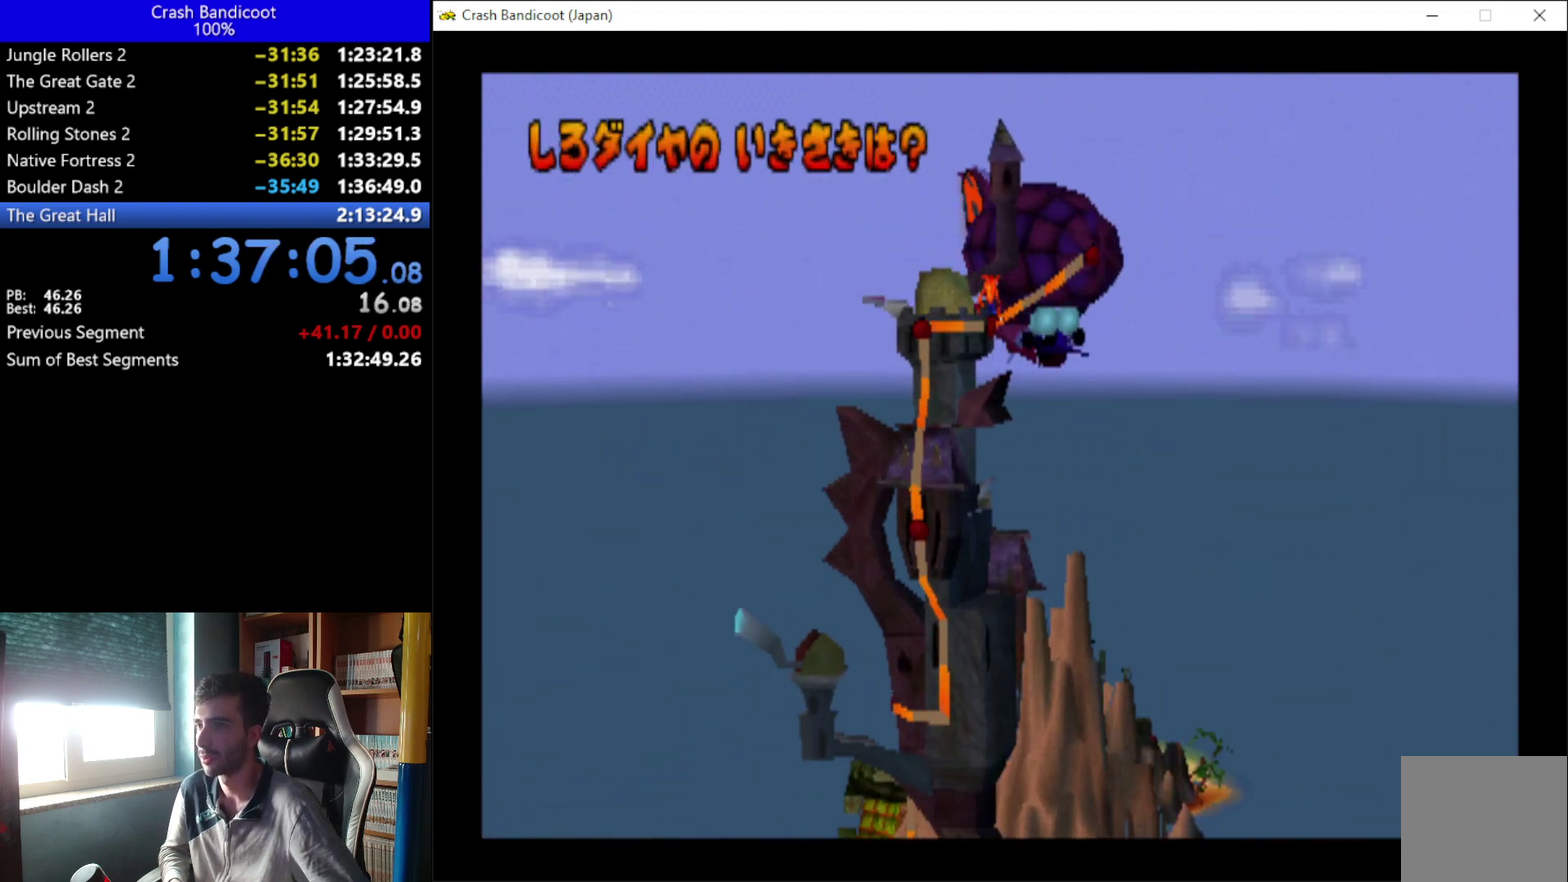
{"buttons": ["B"], "left_stick": "center", "events": [[333, "B", "down"]]}
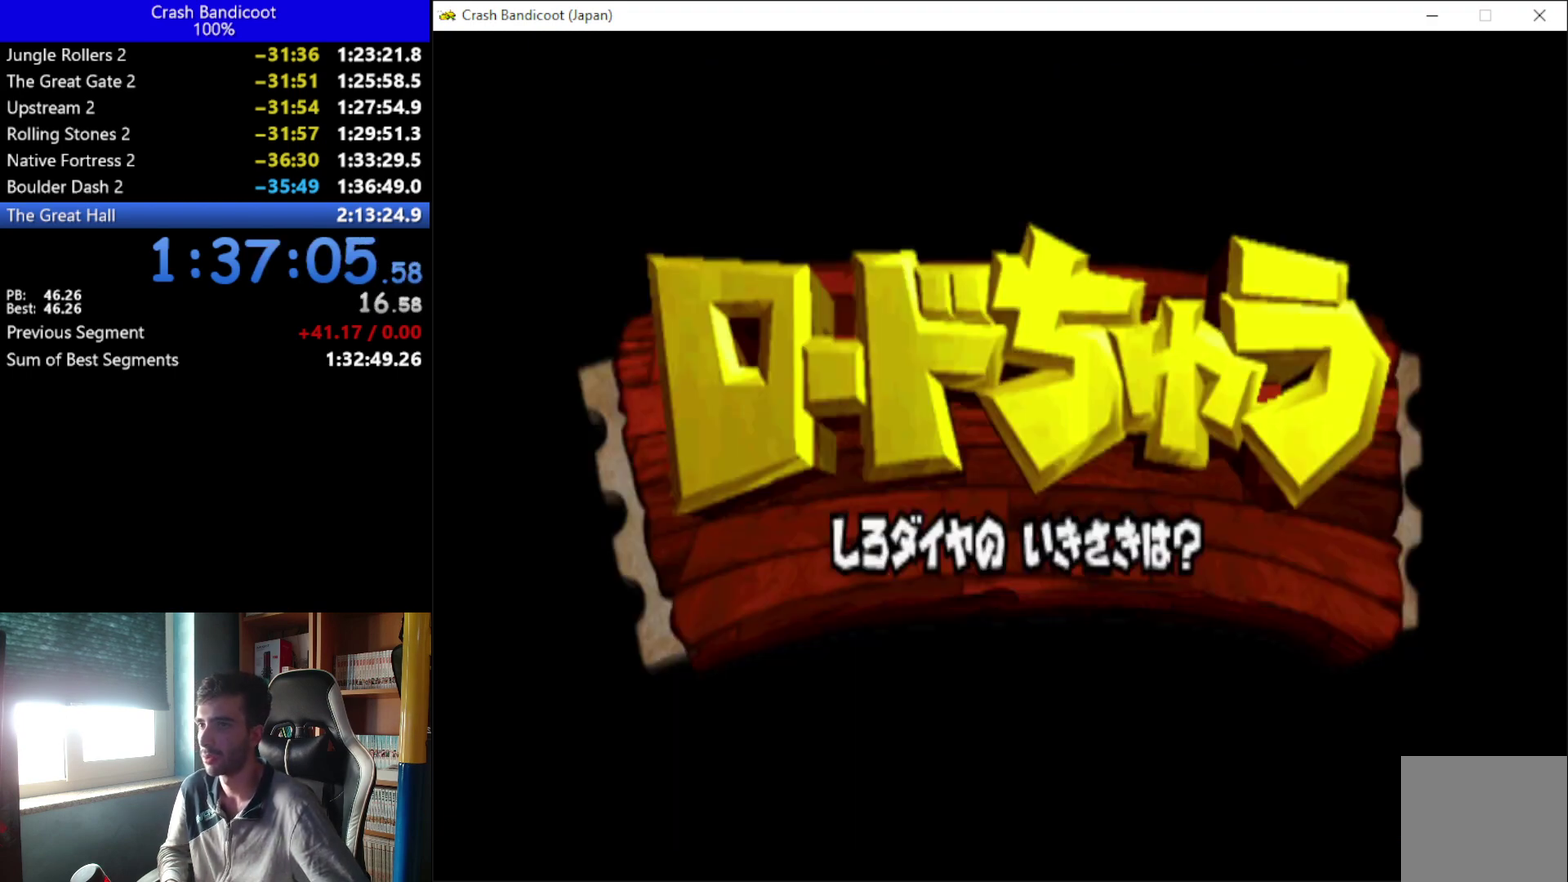
{"buttons": [], "left_stick": "center", "events": [[267, "B", "up"]]}
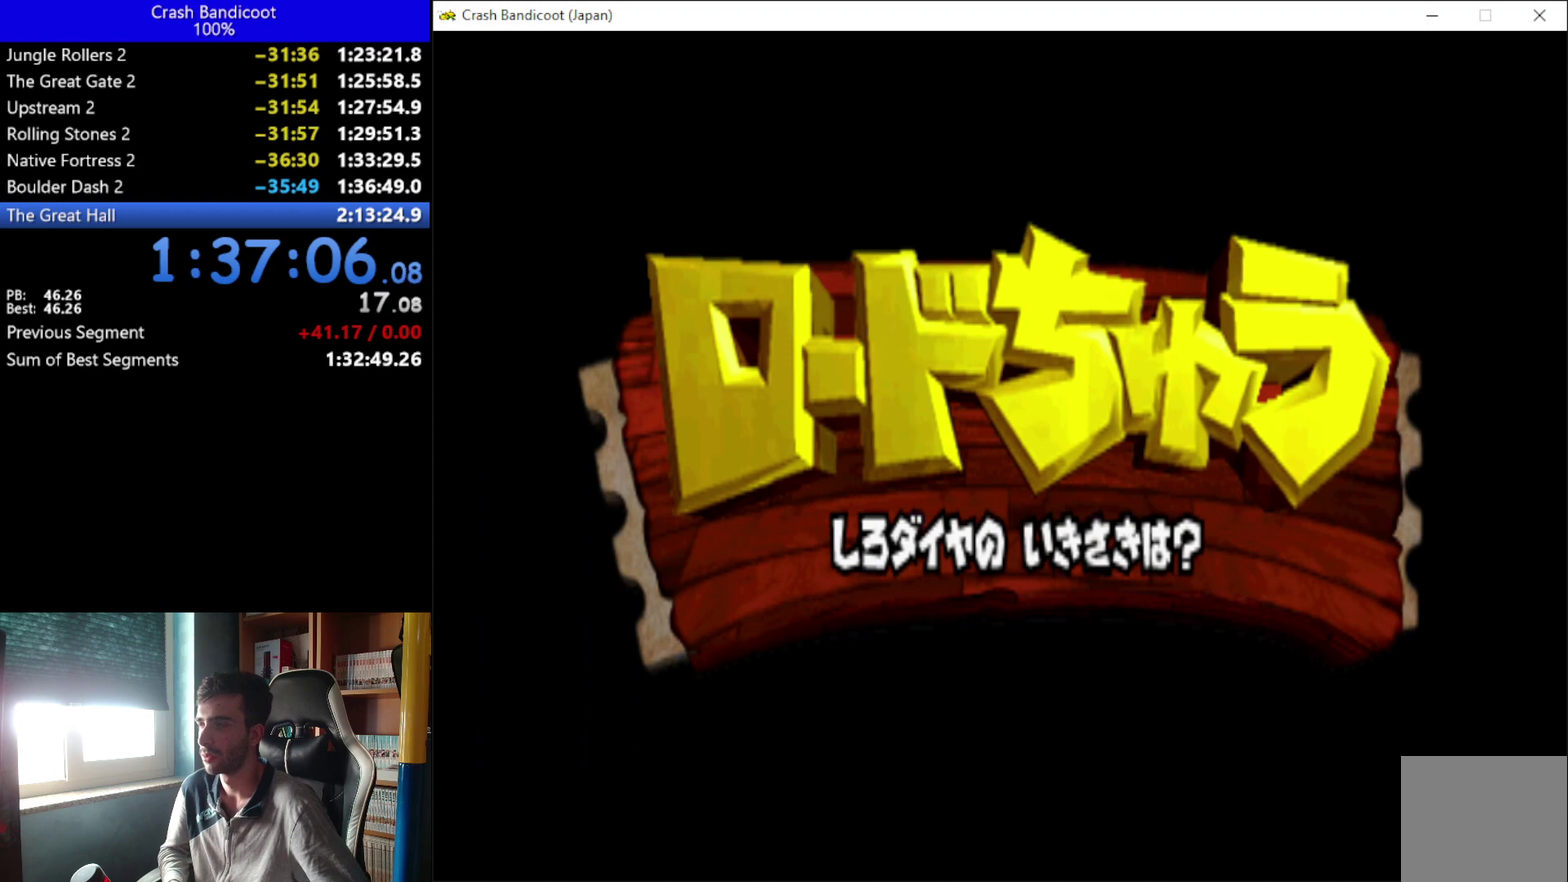
{"buttons": [], "left_stick": "center", "events": []}
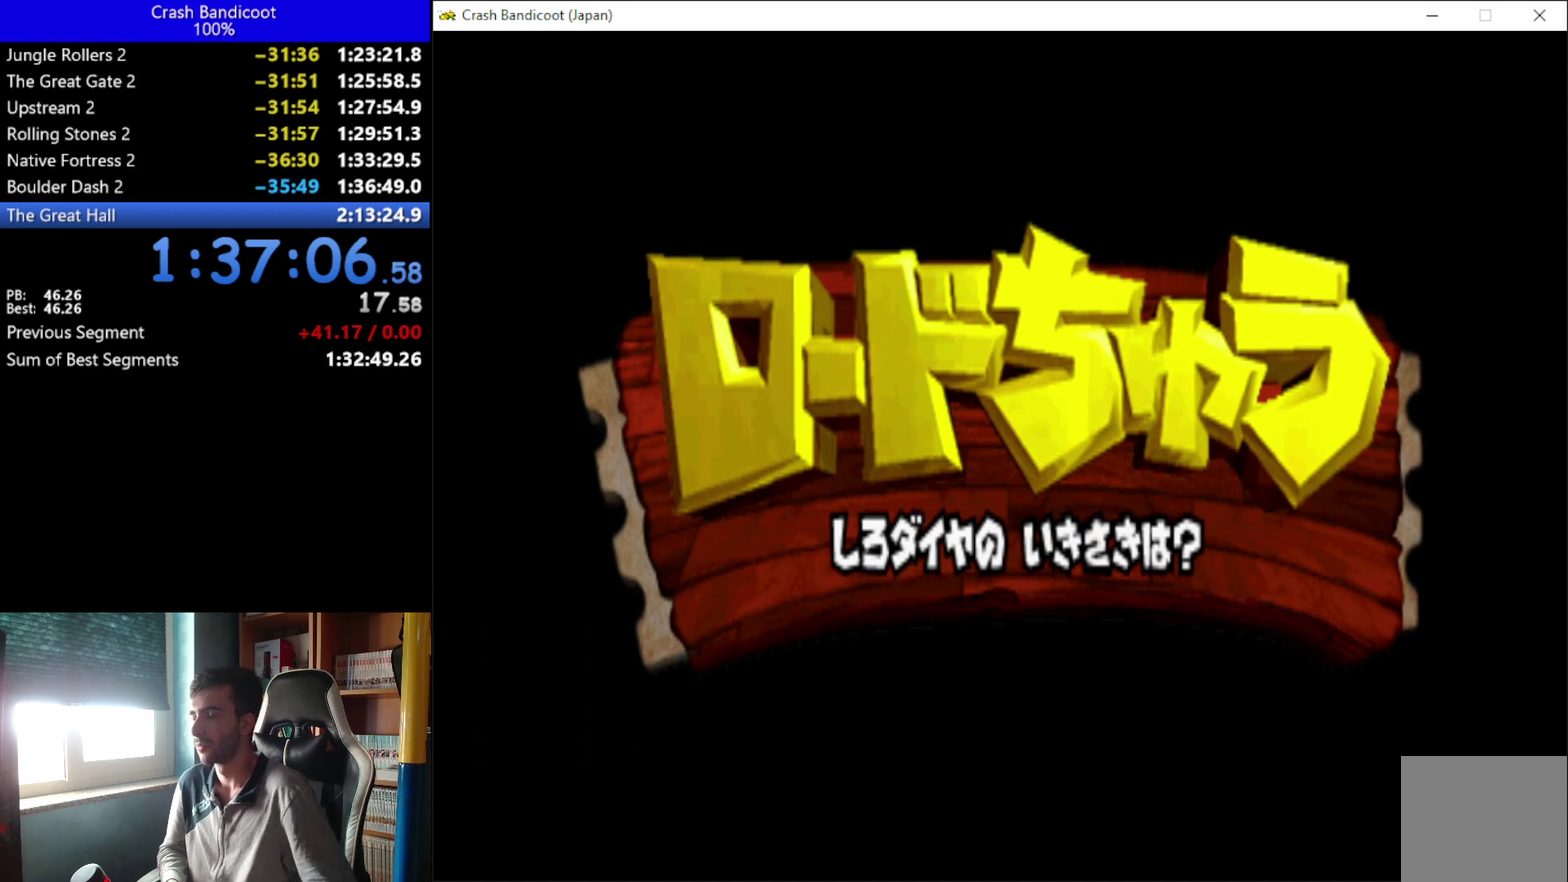
{"buttons": [], "left_stick": "center", "events": []}